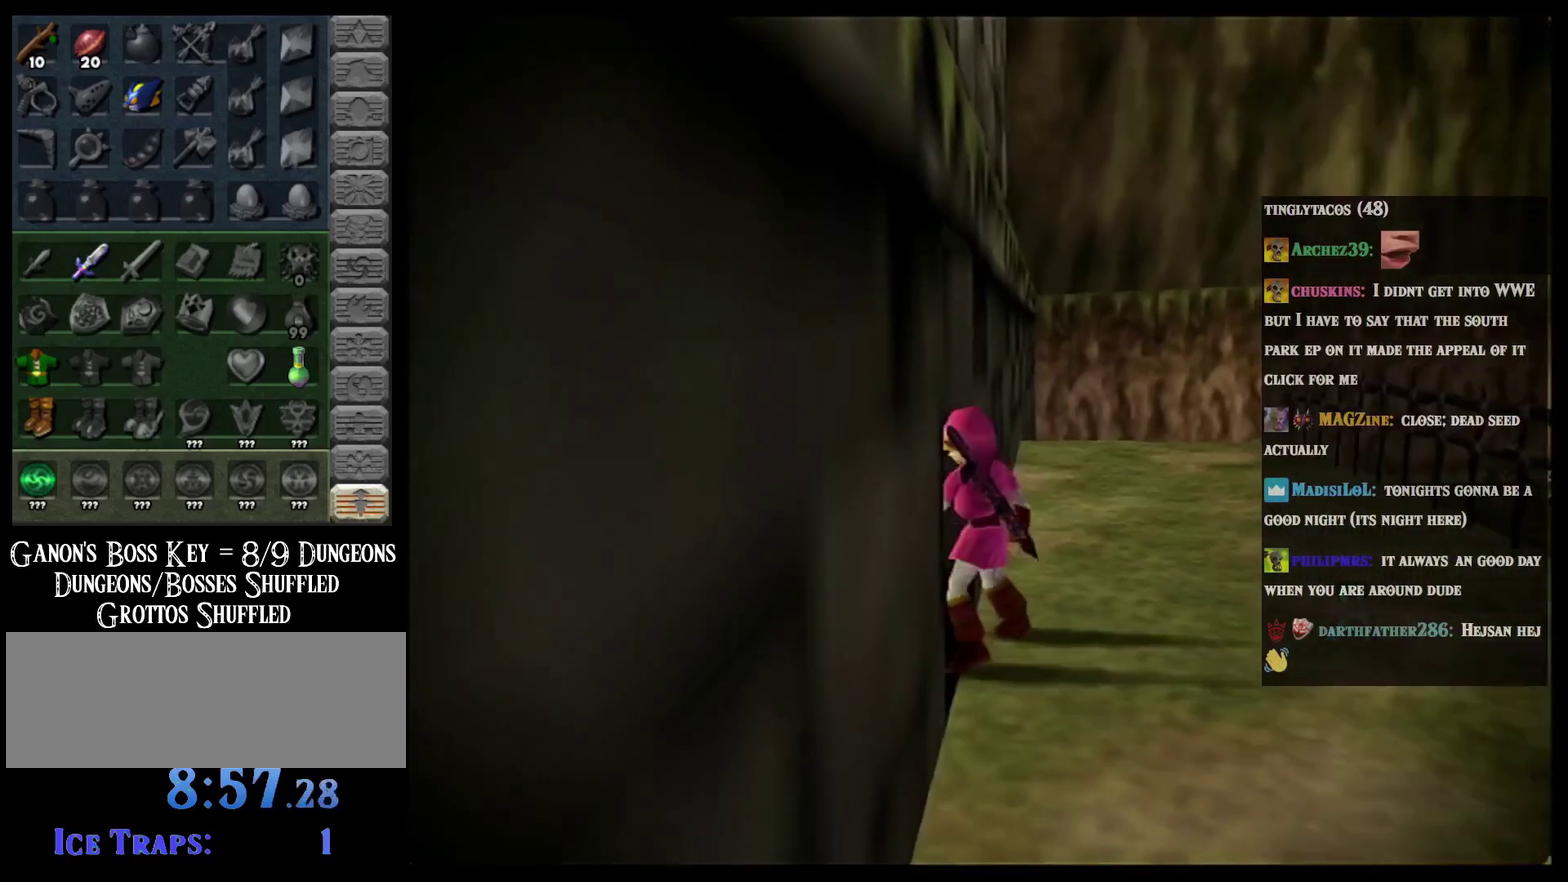
Gameplay with a controller (Nintendo layout); each line is a JSON object with the inputs held at the frame after it. "events" lists button and stick changes between this image and that frame as [ms after this image, input, new state], when the widget could be followed in between. Not read: L1 L3 R3 right_stick.
{"buttons": [], "left_stick": "center", "events": []}
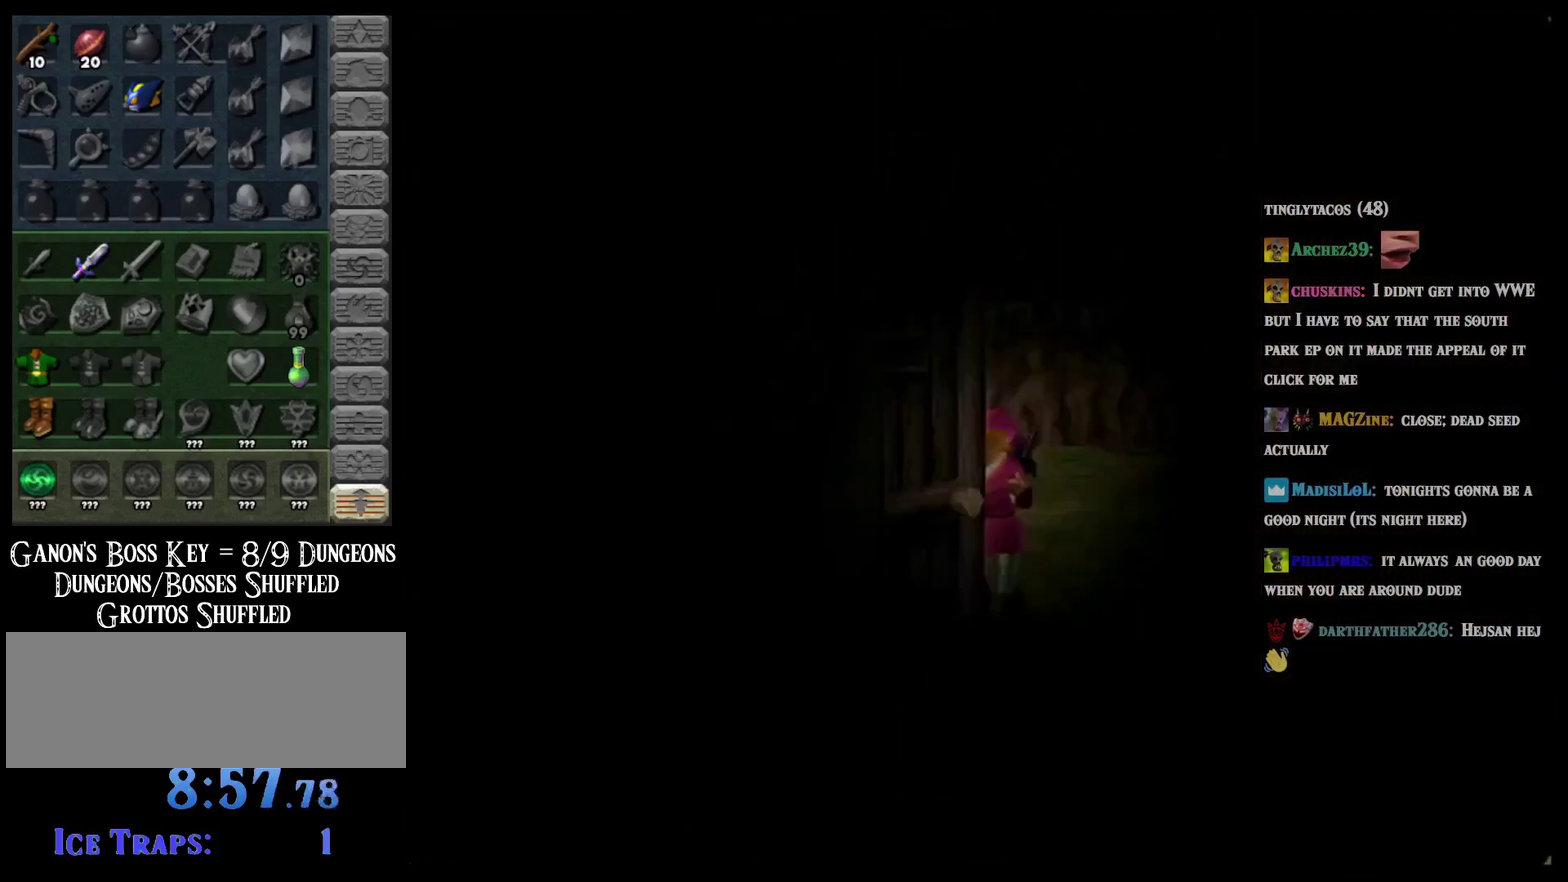
{"buttons": [], "left_stick": "center", "events": []}
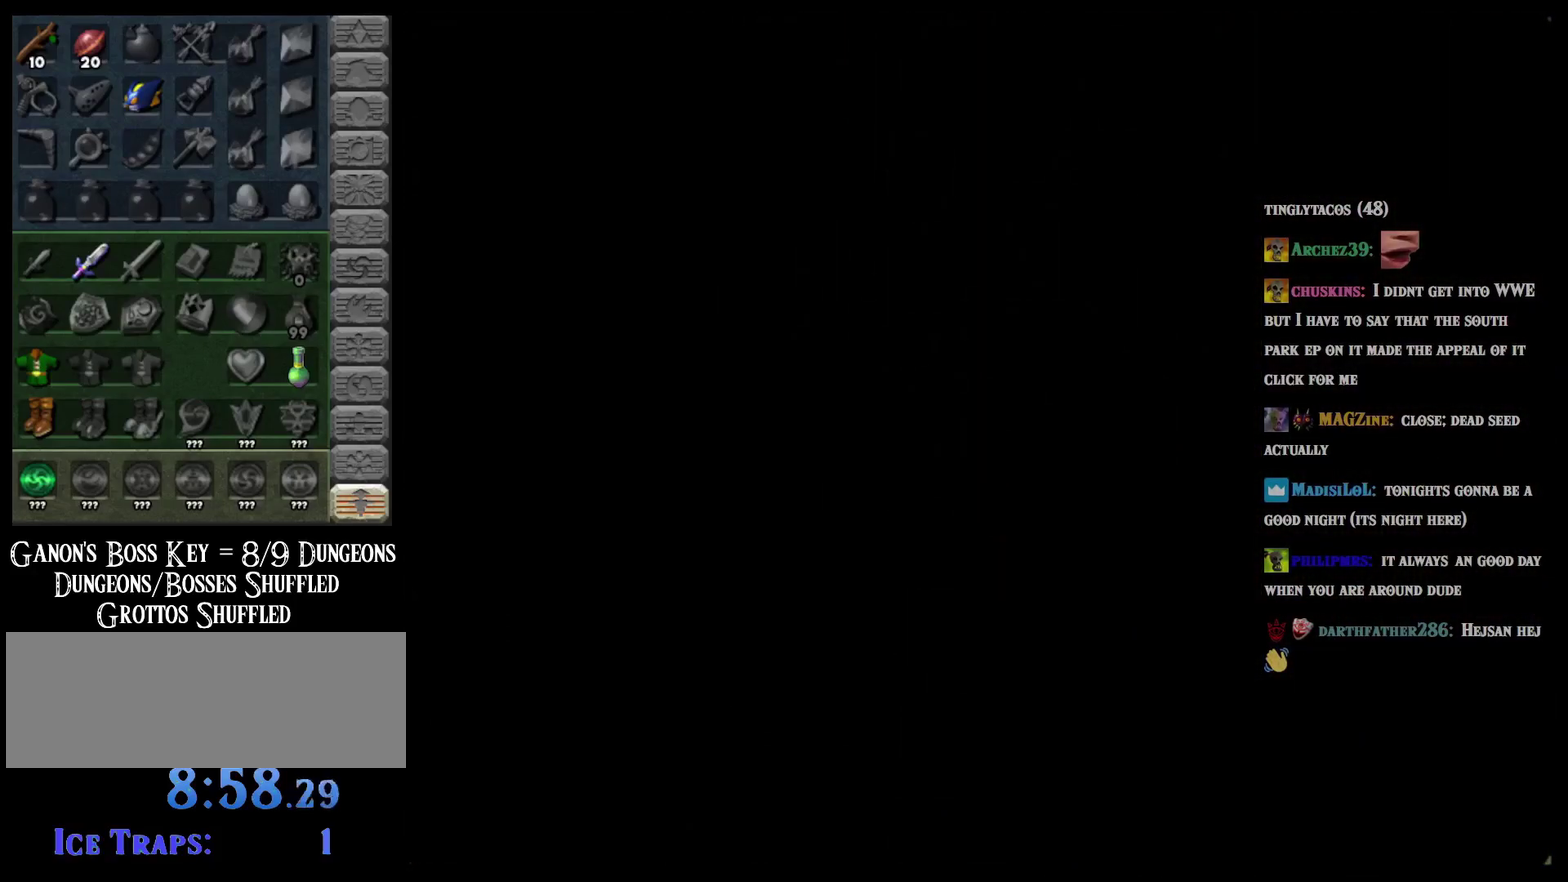
{"buttons": [], "left_stick": "center", "events": []}
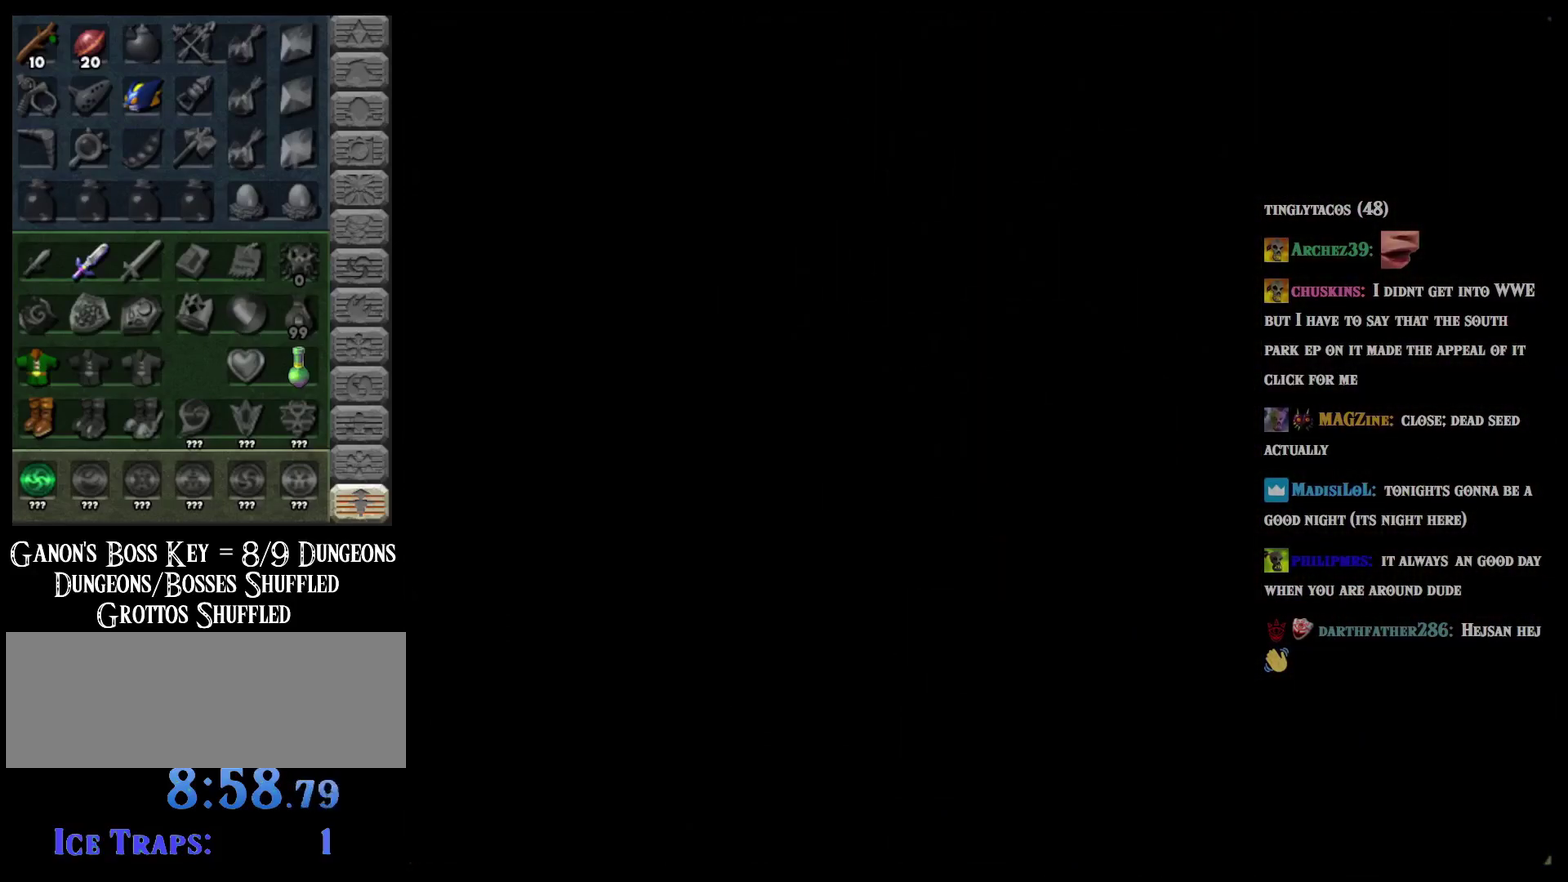
{"buttons": [], "left_stick": "center", "events": []}
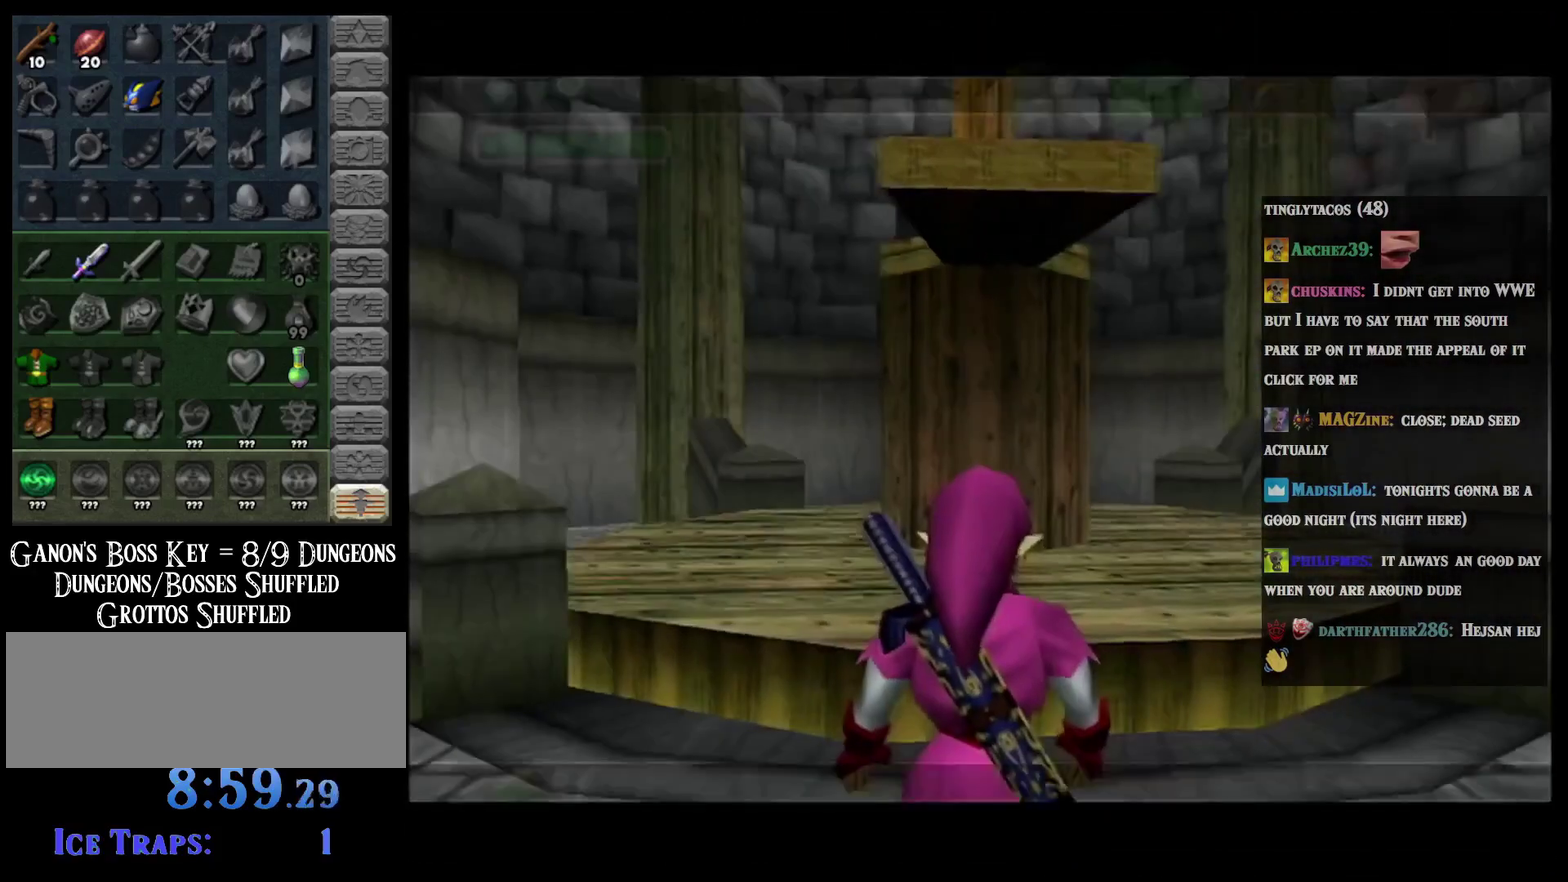
{"buttons": [], "left_stick": "center", "events": []}
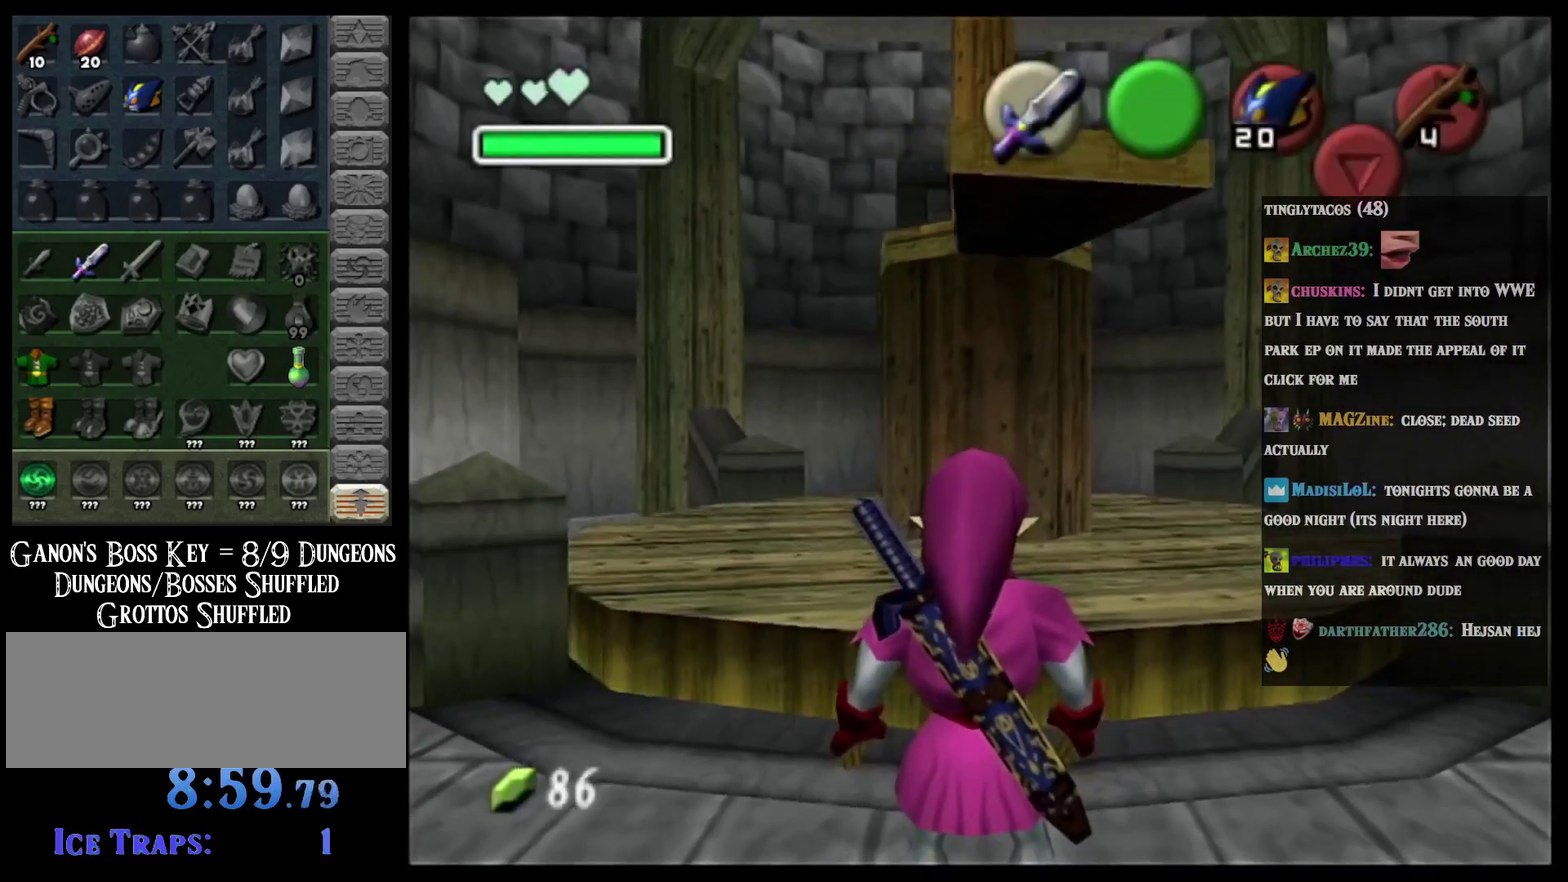
{"buttons": ["L2"], "left_stick": "down-right", "events": [[16, "left_stick", "up-left"], [166, "L2", "down"], [166, "left_stick", "center"], [383, "left_stick", "down-right"]]}
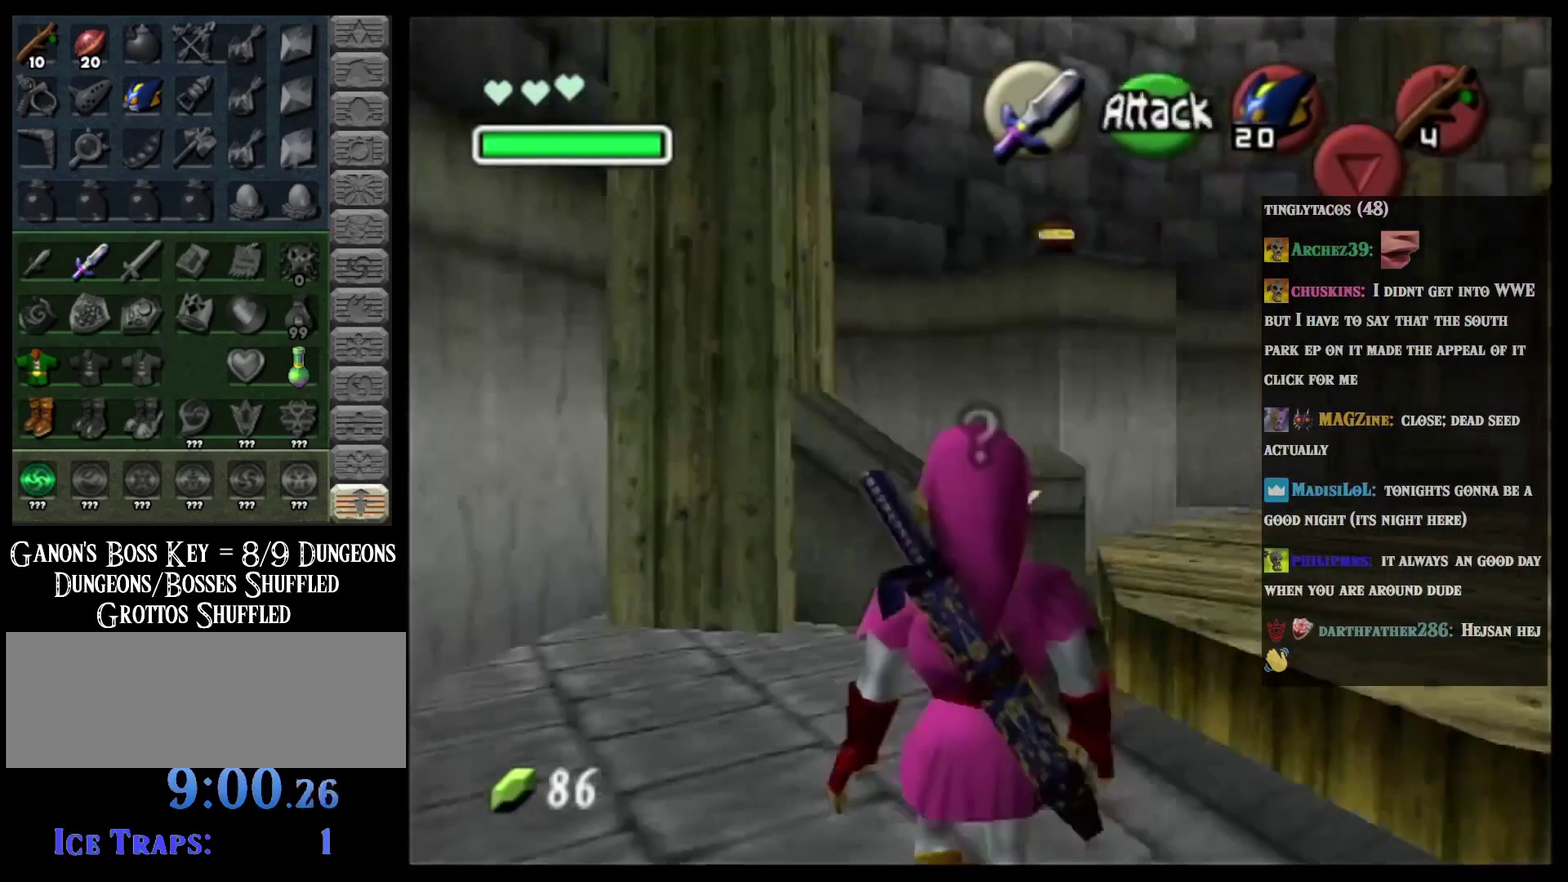
{"buttons": [], "left_stick": "center", "events": [[217, "left_stick", "center"], [317, "L2", "up"]]}
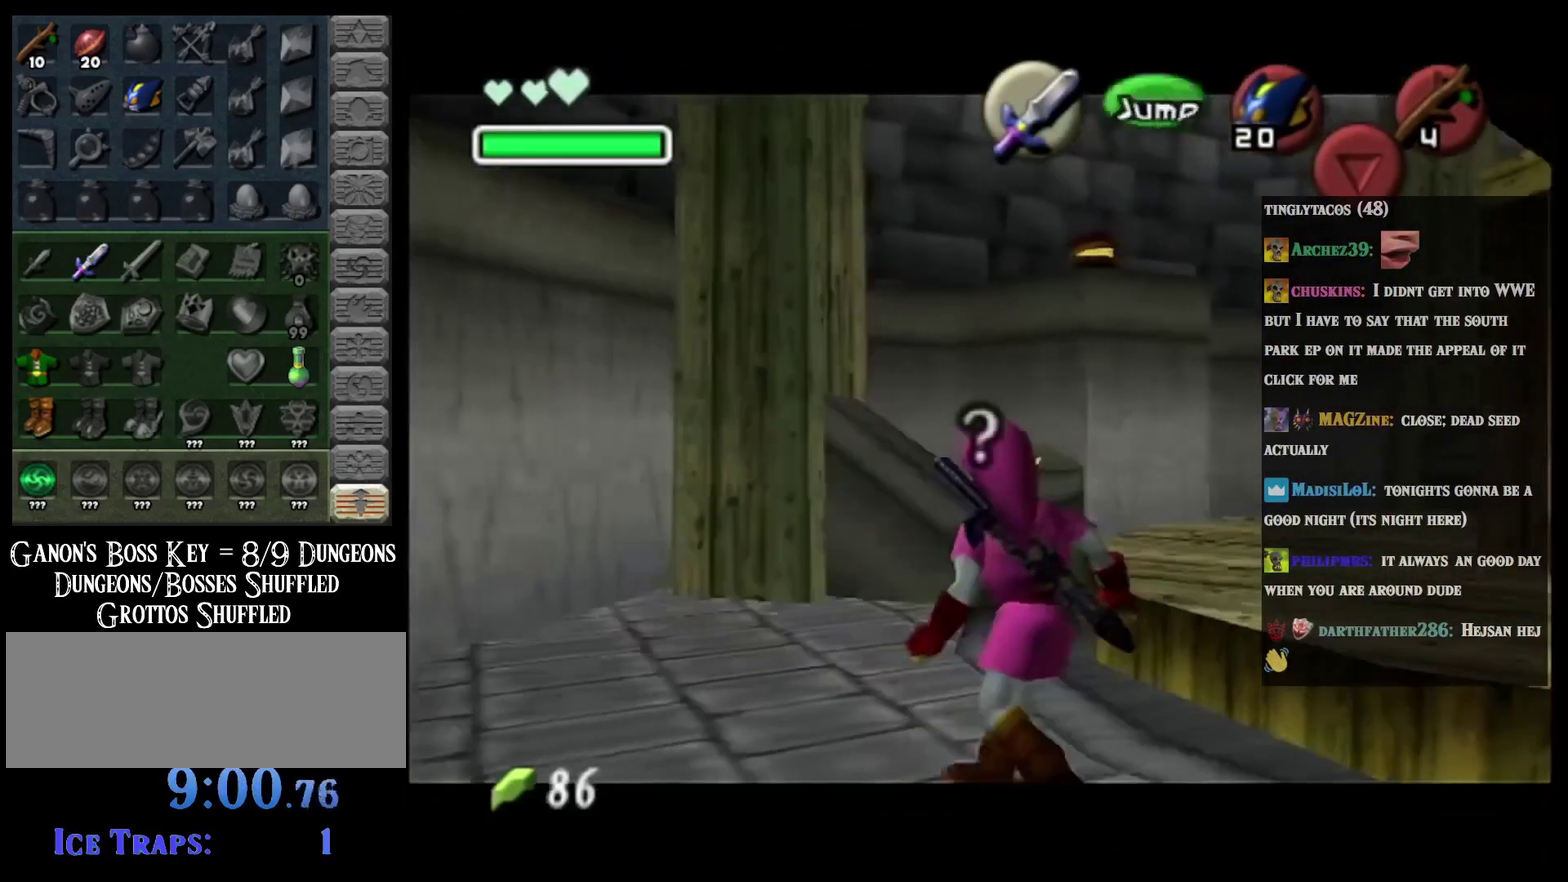
{"buttons": [], "left_stick": "up-left"}
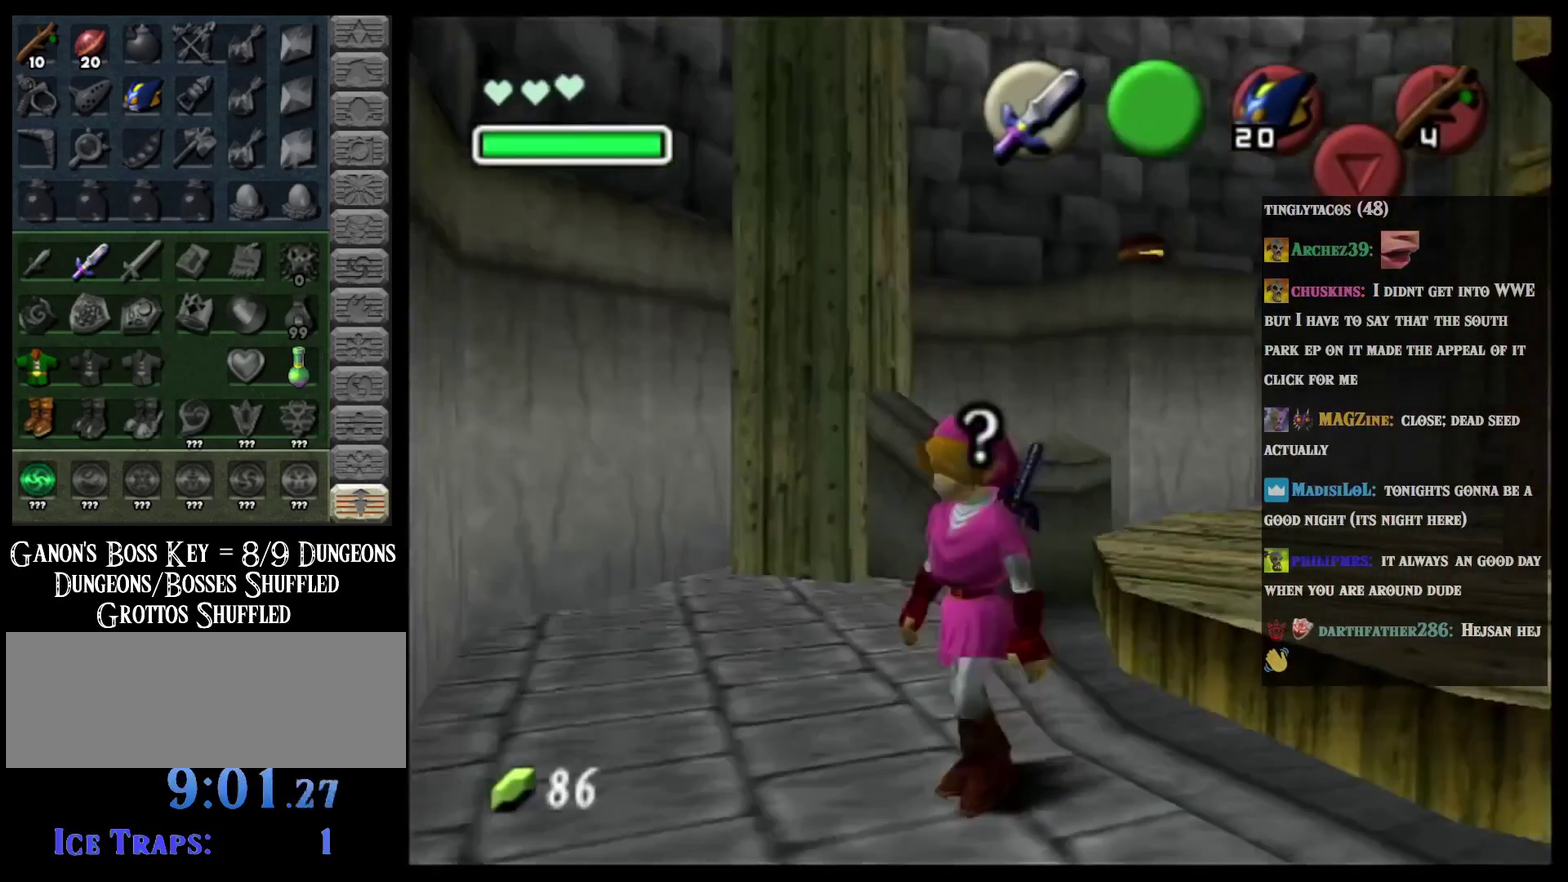
{"buttons": [], "left_stick": "right"}
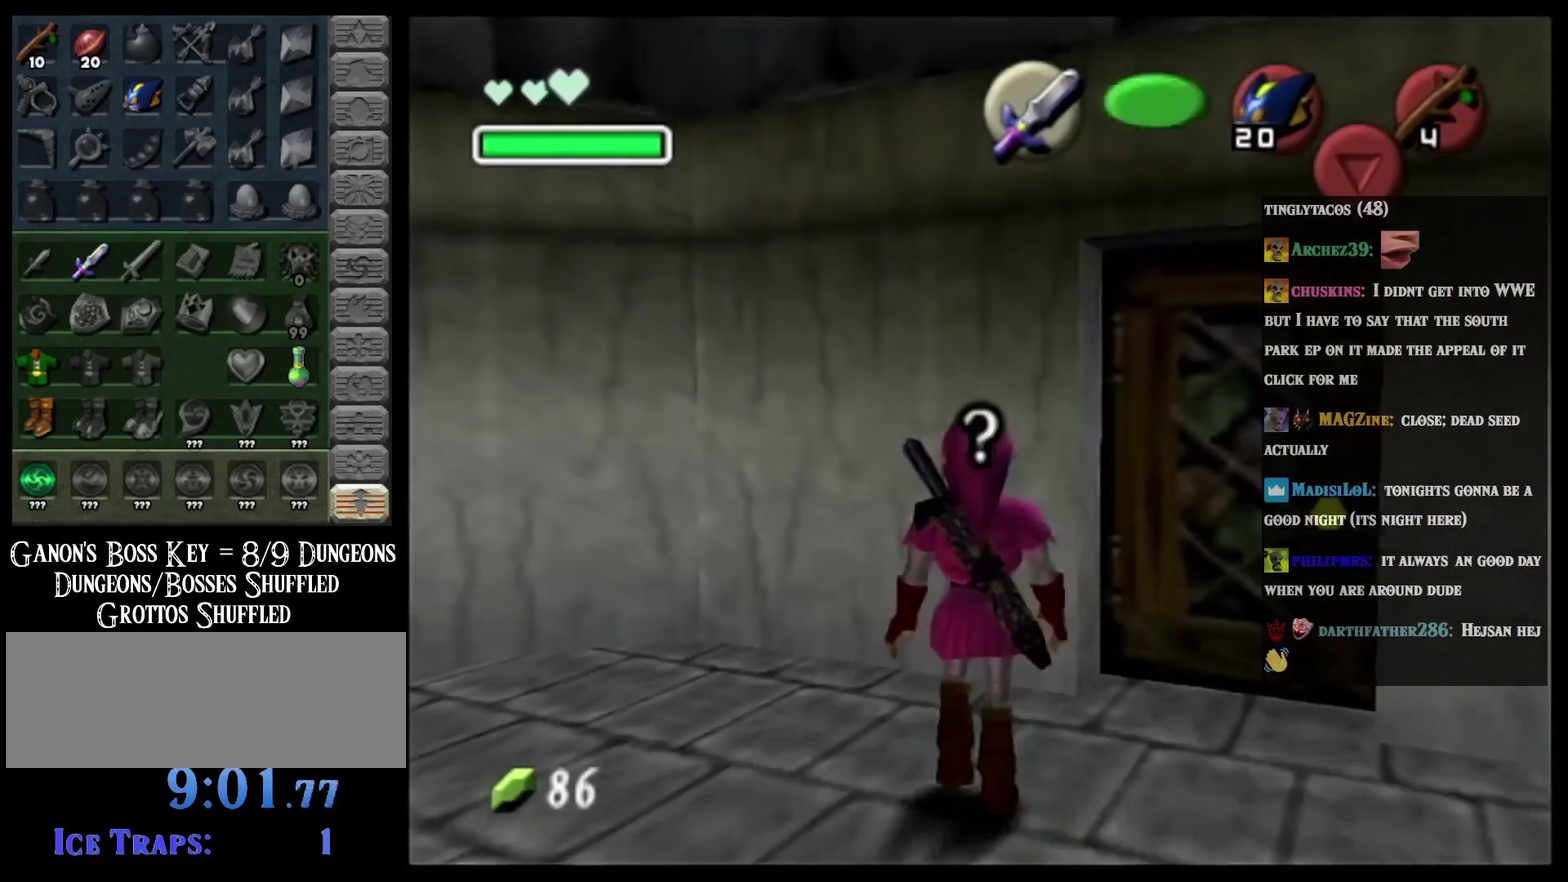
{"buttons": [], "left_stick": "up", "events": [[133, "left_stick", "up-right"], [233, "left_stick", "up"], [384, "A", "down"], [484, "A", "up"]]}
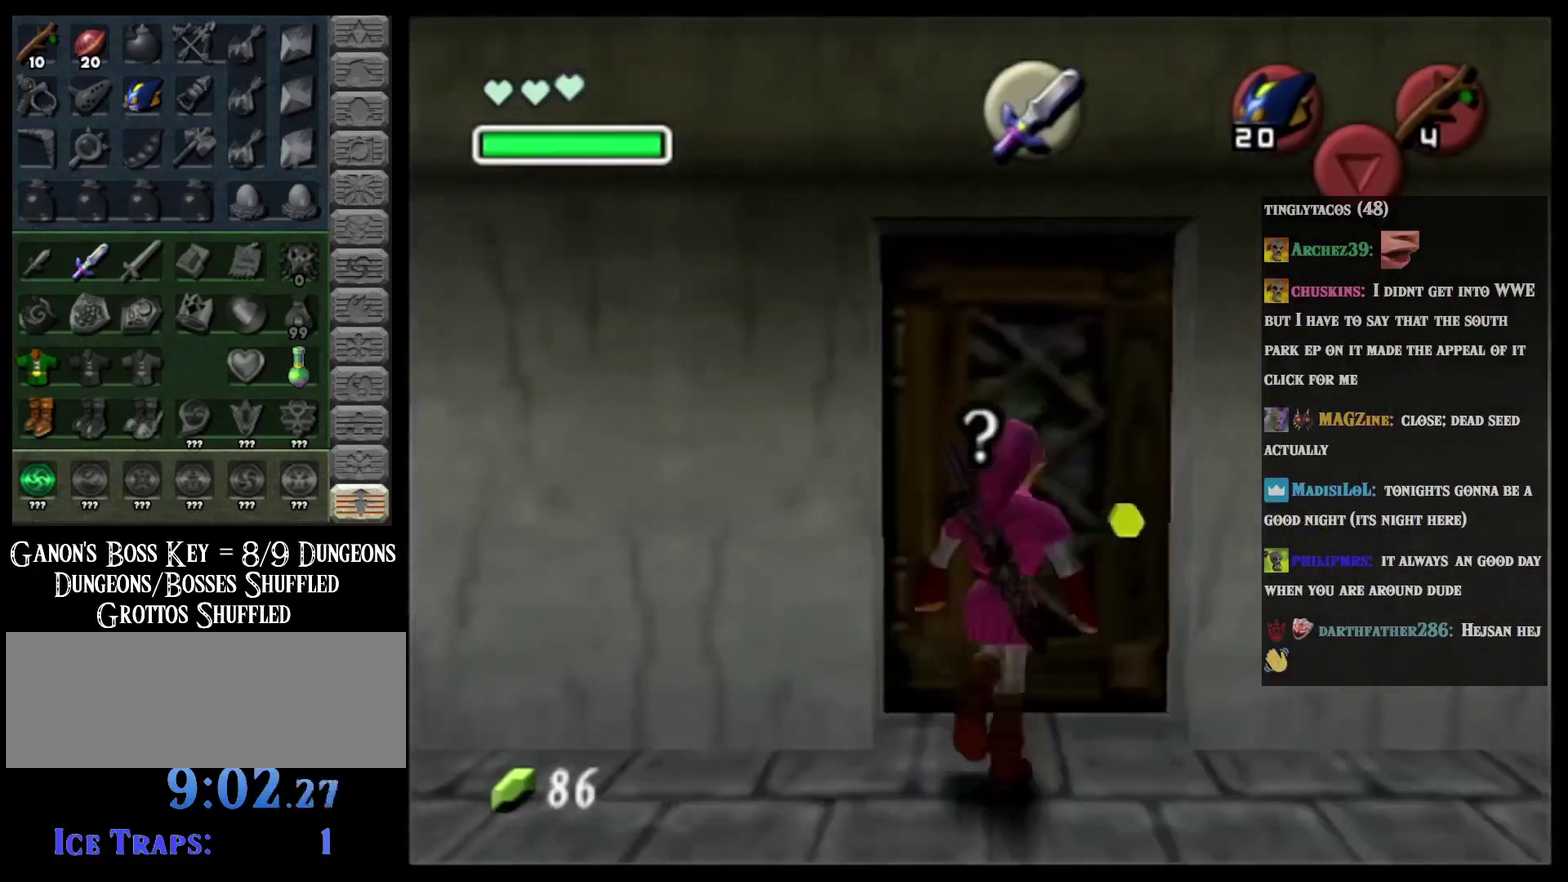
{"buttons": [], "left_stick": "center", "events": [[84, "A", "down"], [117, "left_stick", "center"], [201, "A", "up"]]}
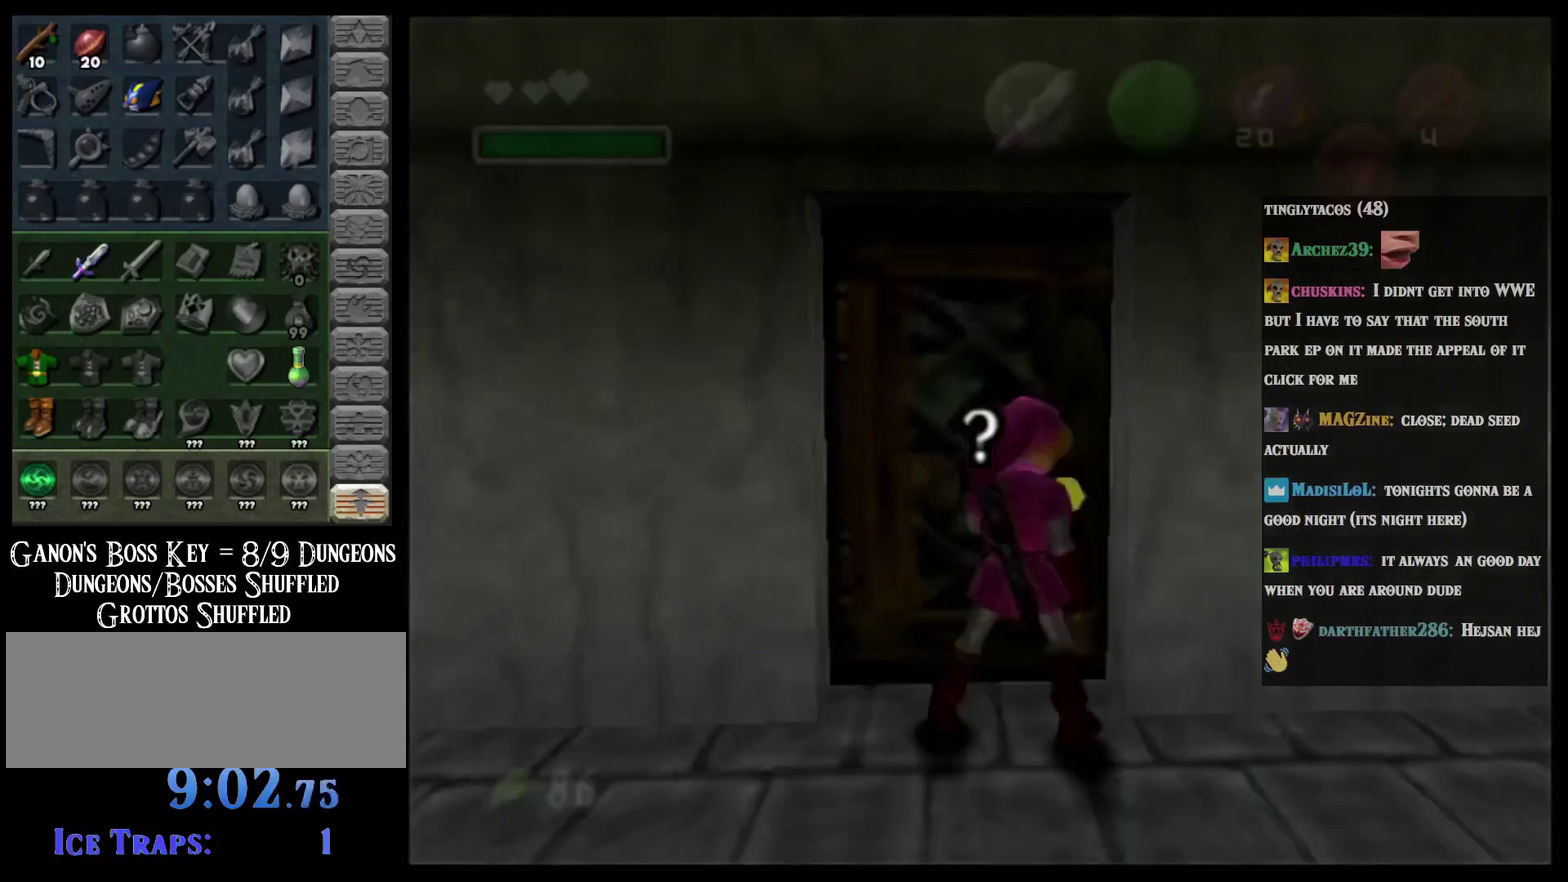
{"buttons": [], "left_stick": "center", "events": []}
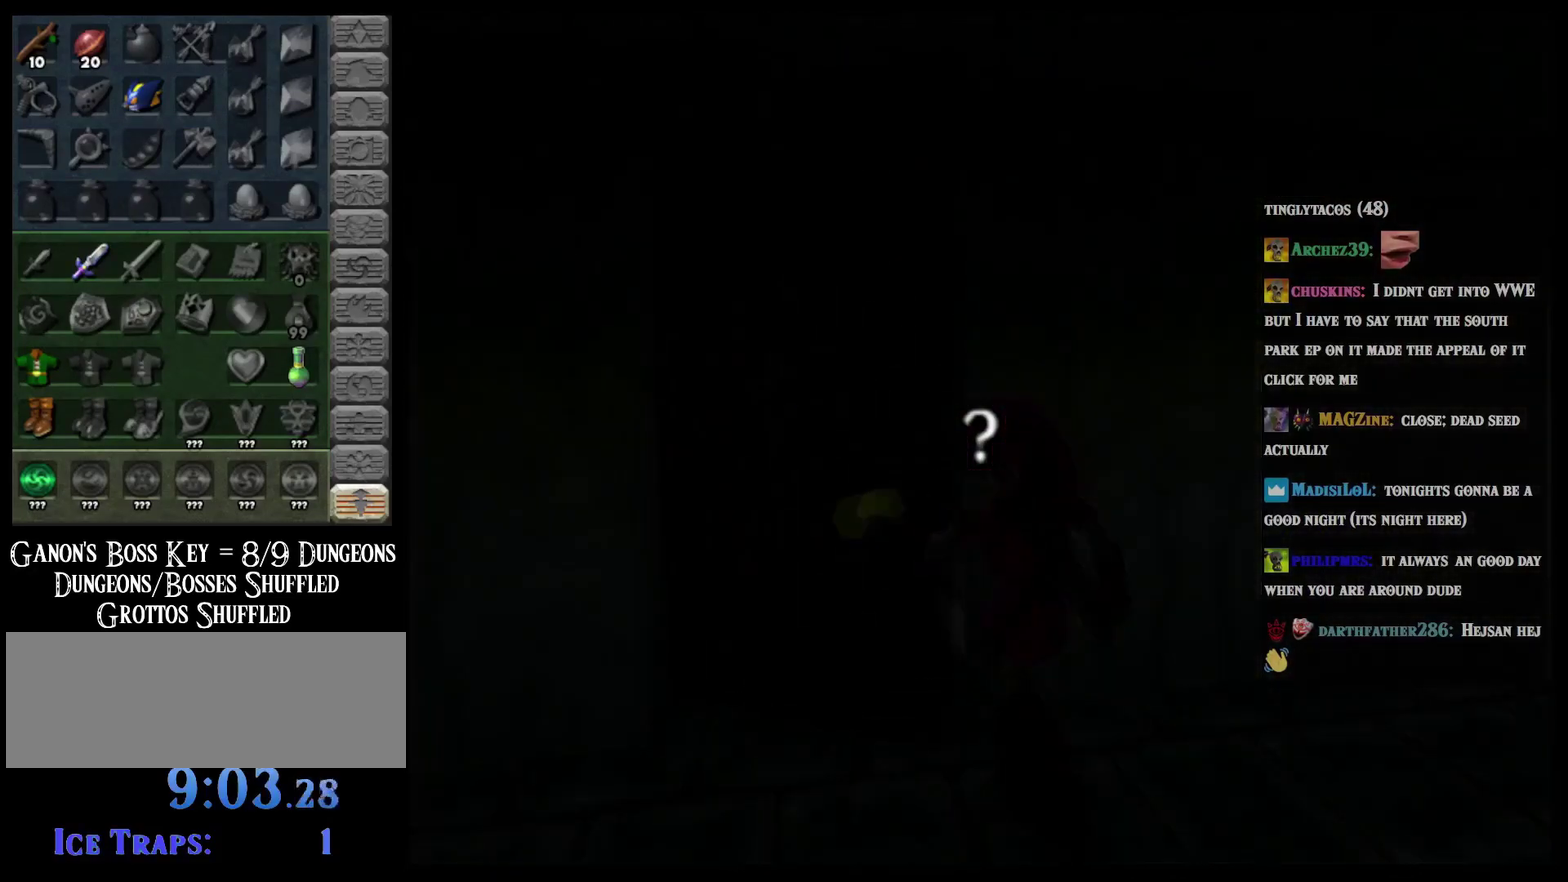
{"buttons": [], "left_stick": "center", "events": []}
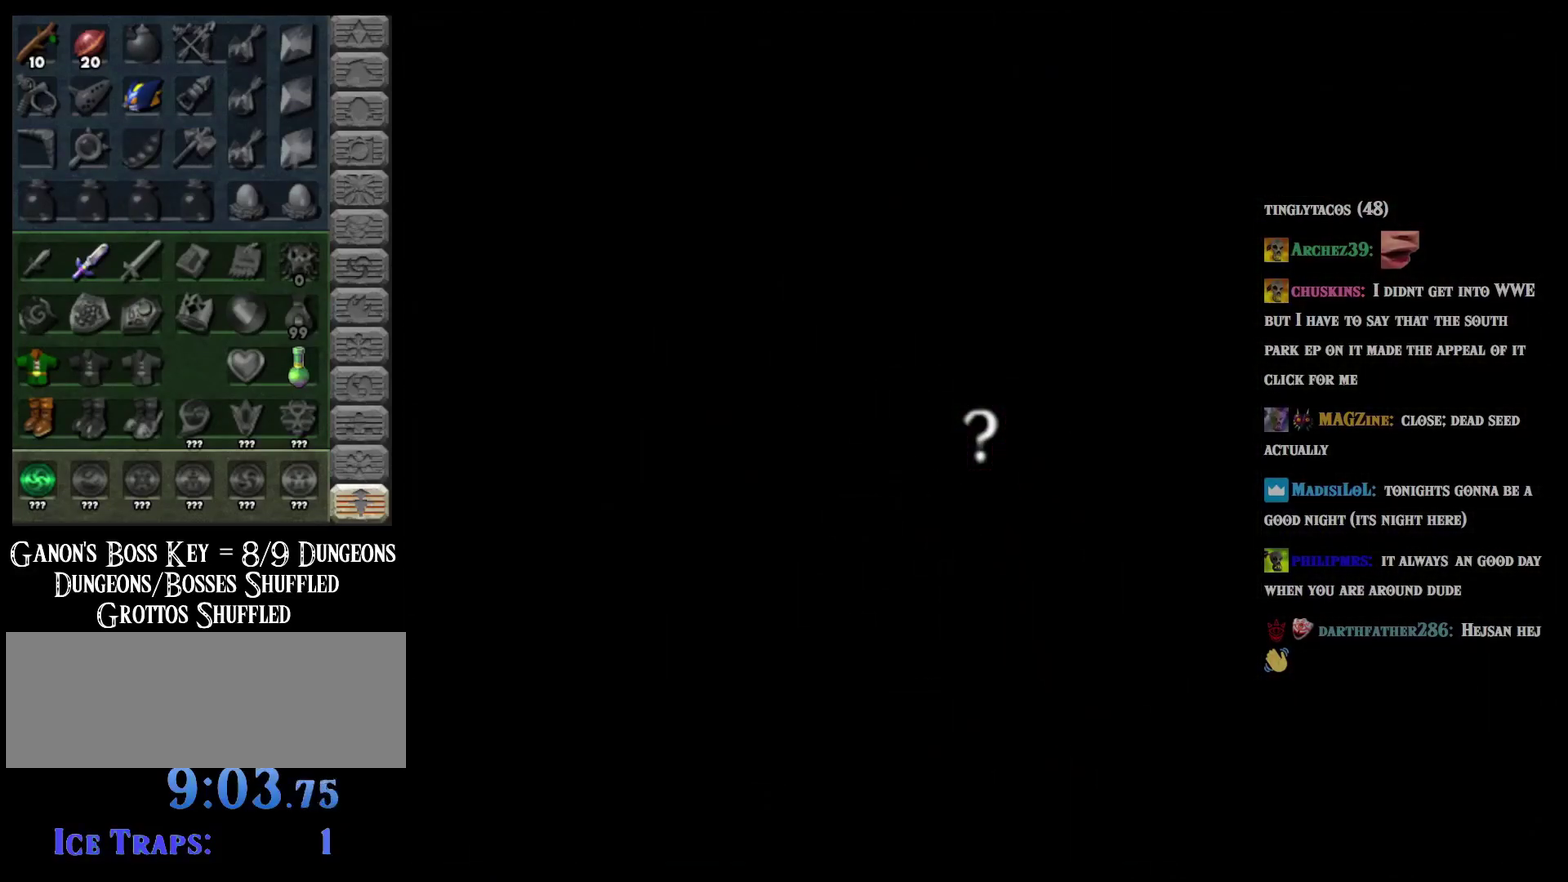
{"buttons": [], "left_stick": "center", "events": []}
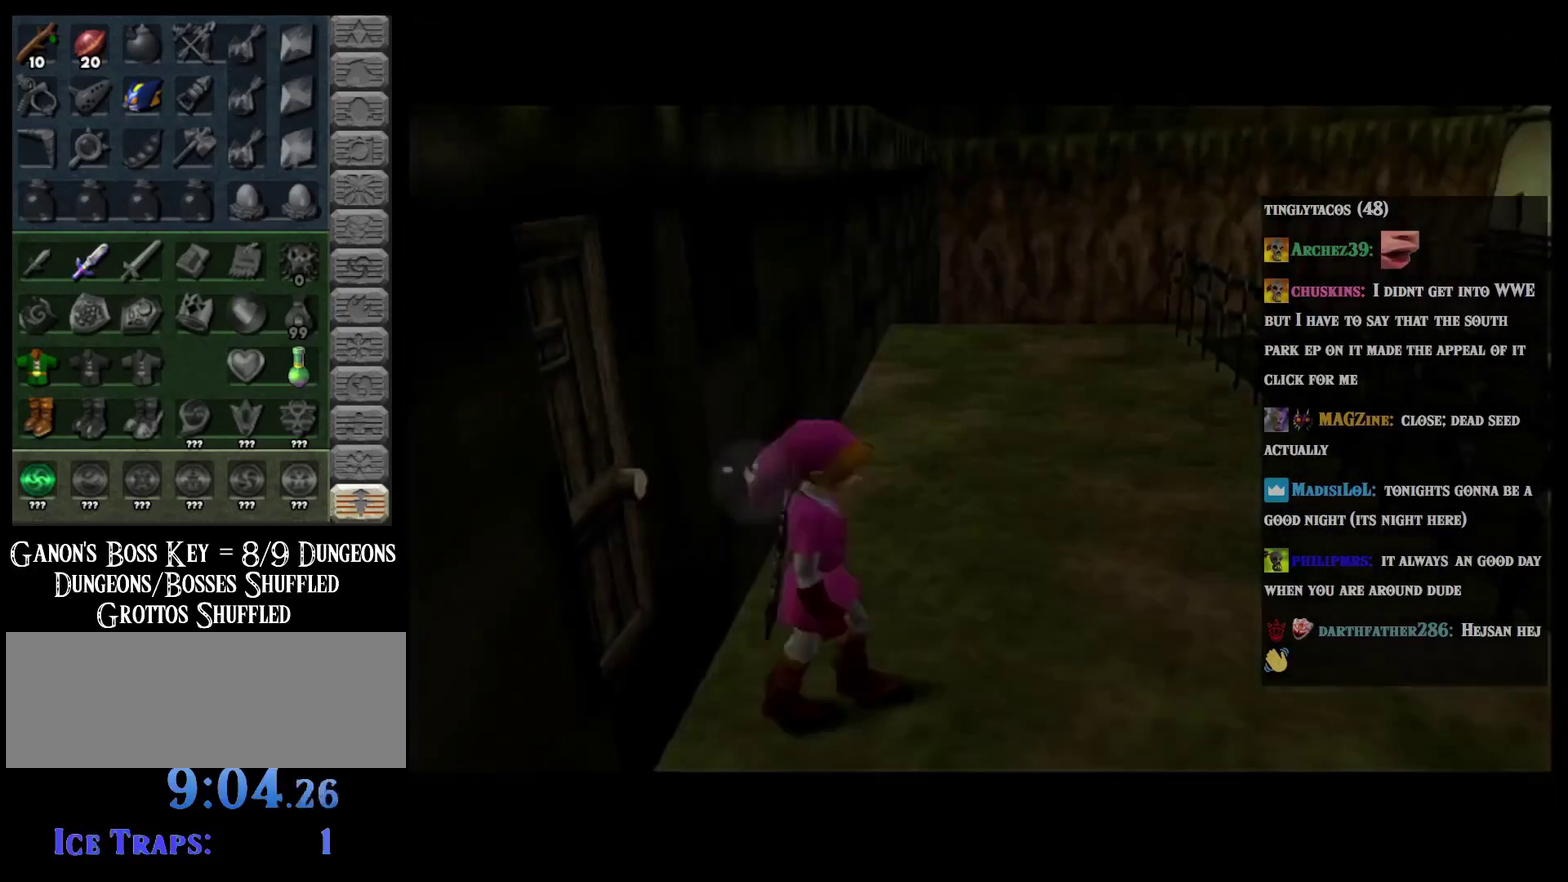
{"buttons": ["L2"], "left_stick": "down", "events": [[234, "L2", "down"], [234, "left_stick", "down"]]}
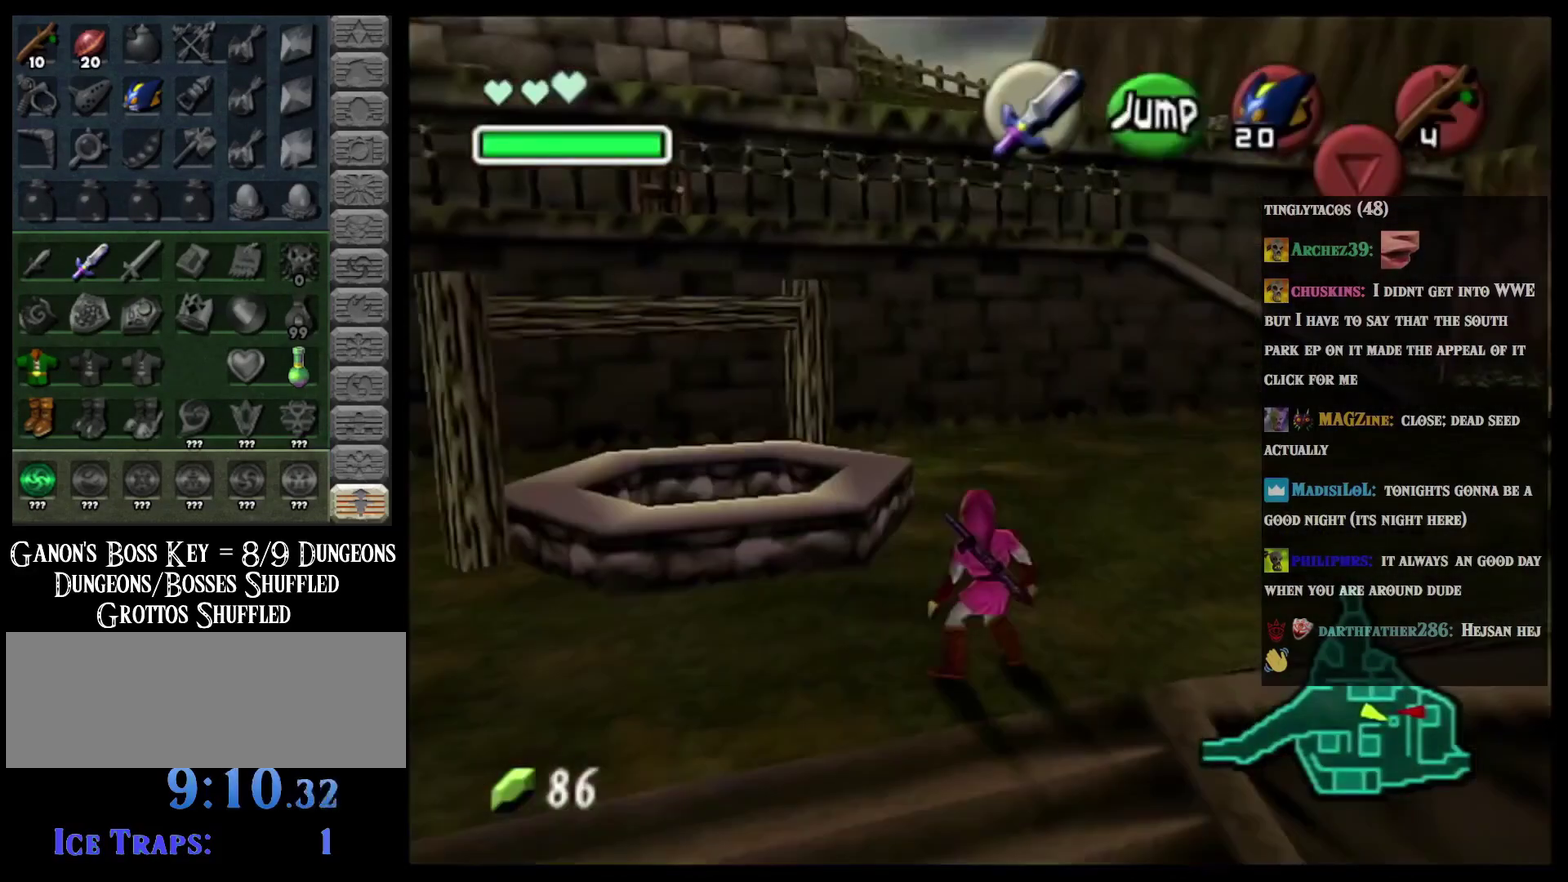
{"buttons": ["L2"], "left_stick": "down", "events": [[17, "left_stick", "center"], [267, "left_stick", "down"]]}
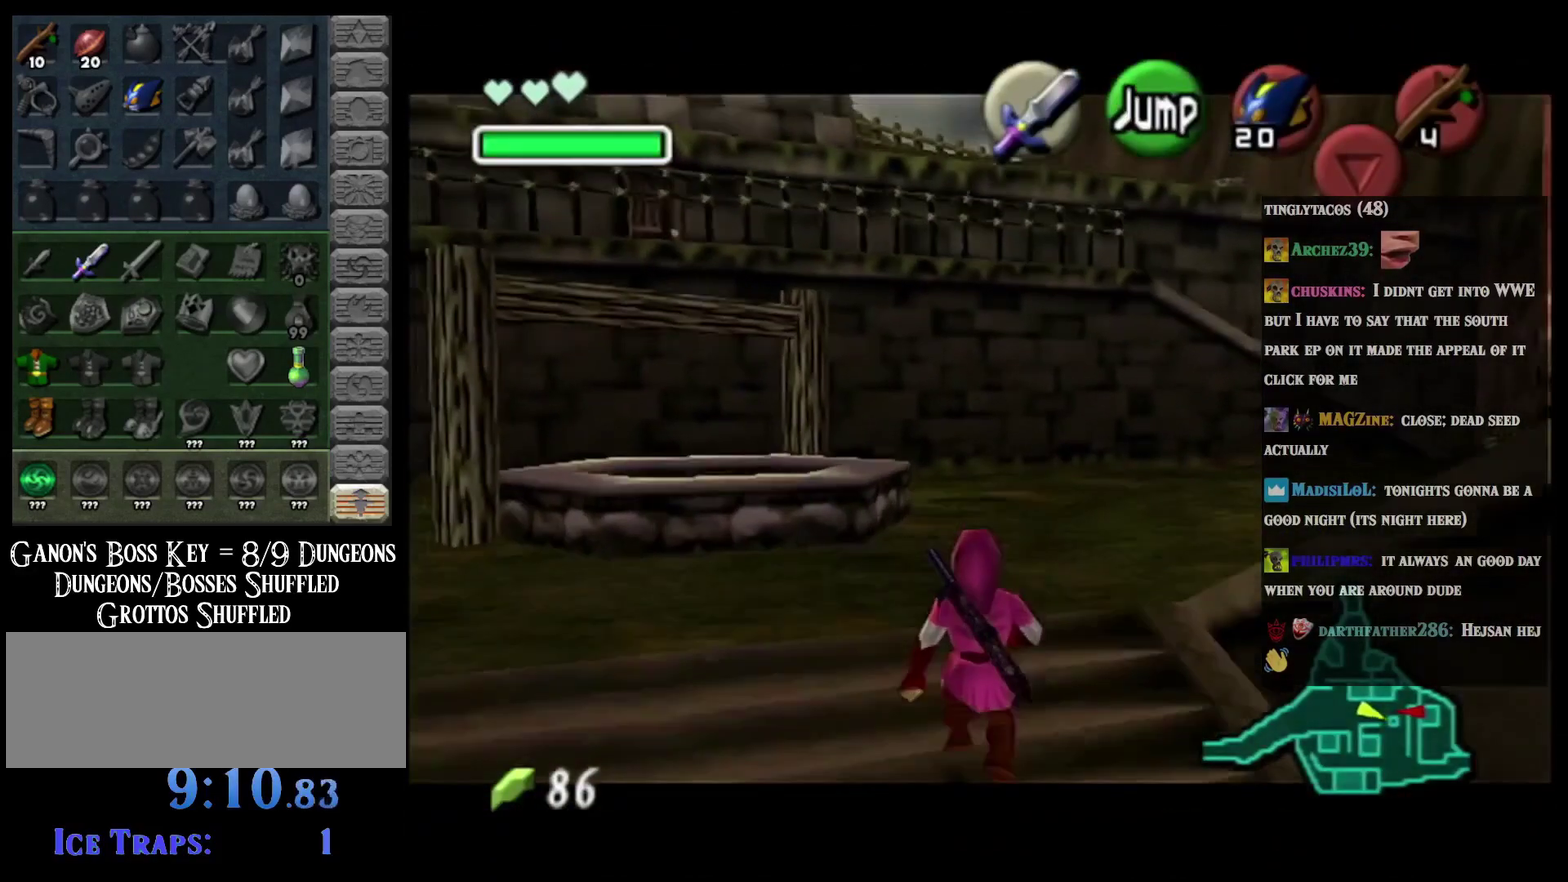
{"buttons": ["L2"], "left_stick": "down", "events": []}
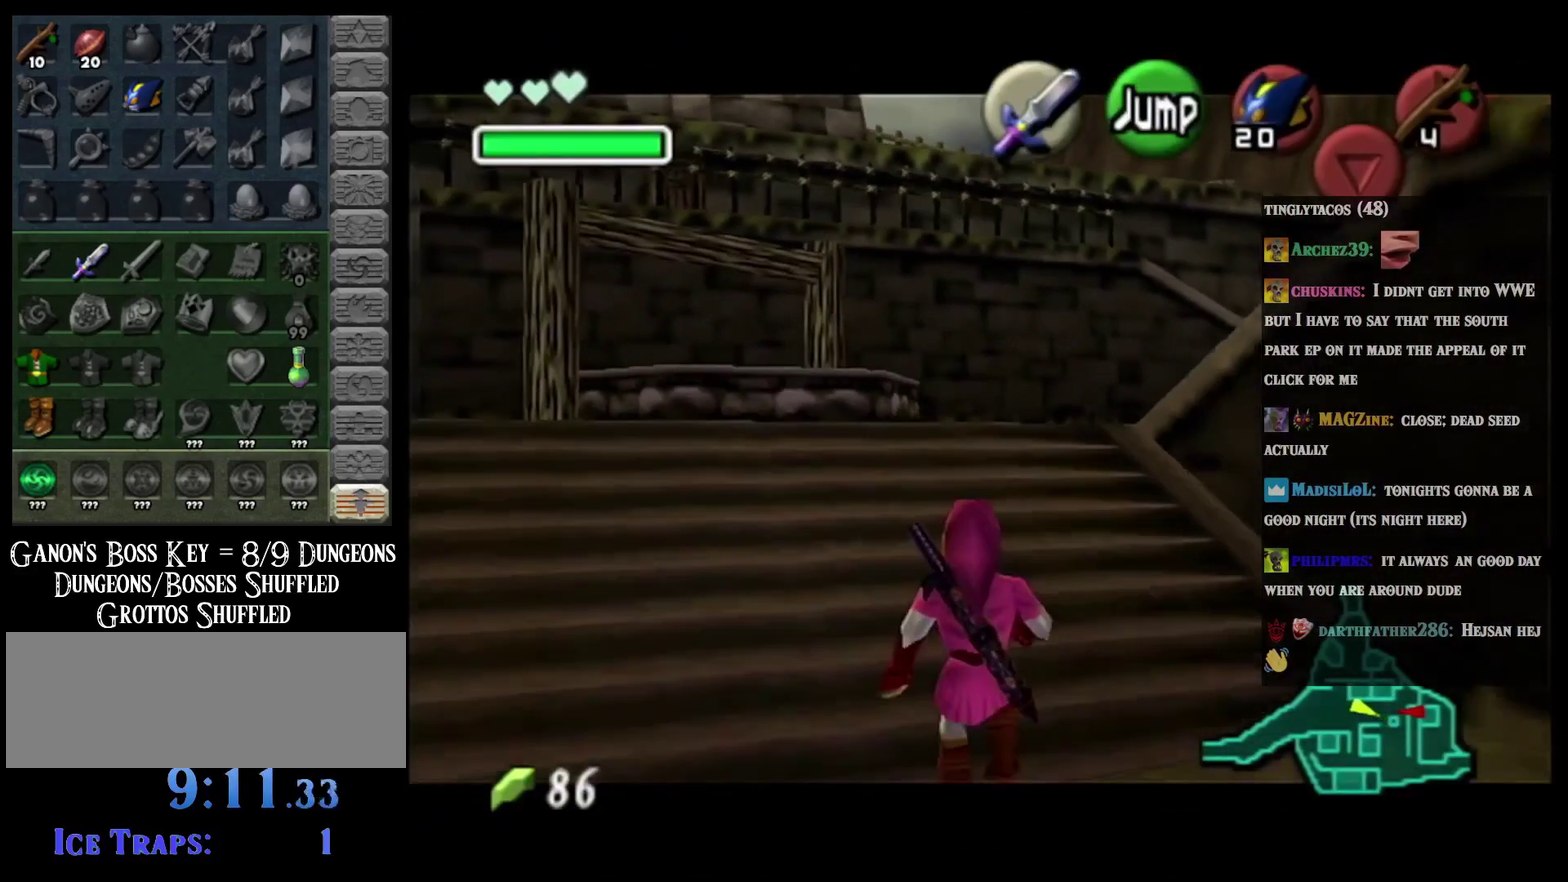
{"buttons": ["L2"], "left_stick": "down", "events": []}
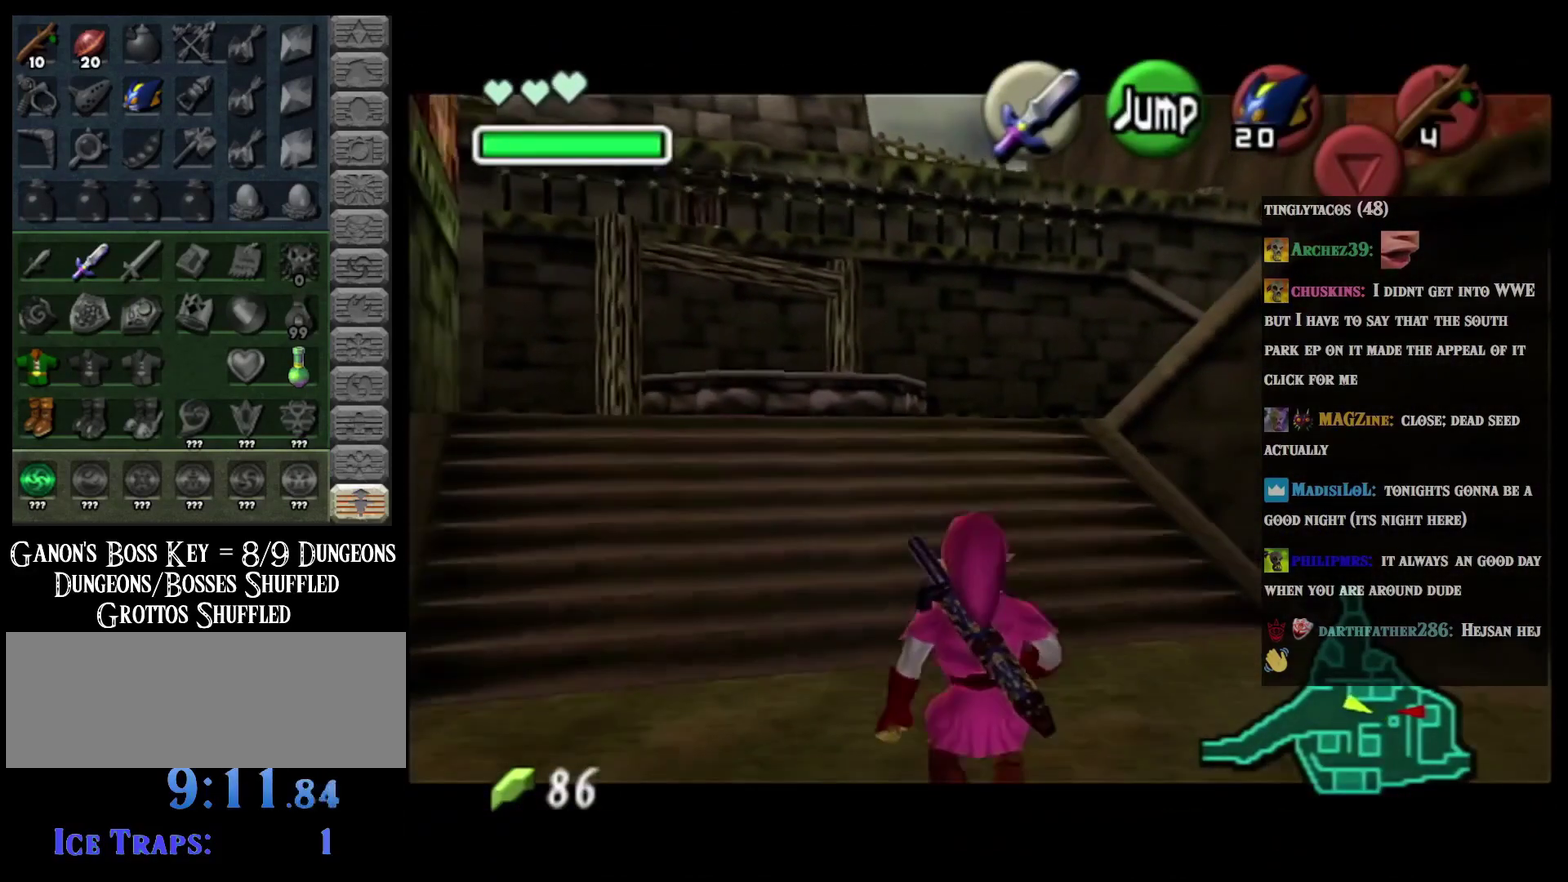
{"buttons": [], "left_stick": "center", "events": [[17, "L2", "up"], [167, "left_stick", "center"]]}
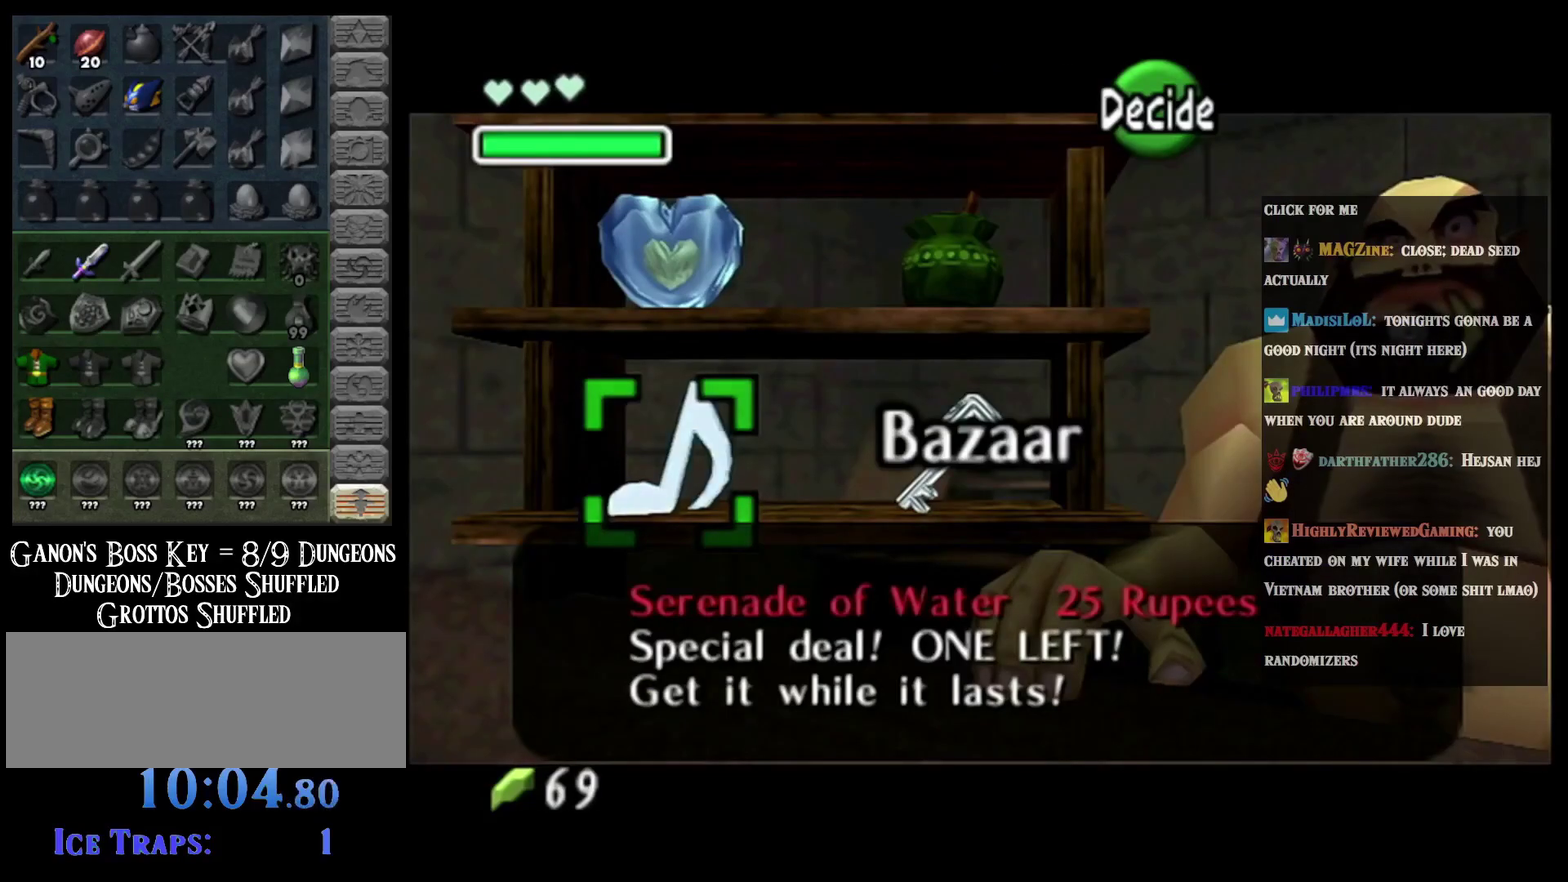
{"buttons": ["A"], "left_stick": "center", "events": [[434, "A", "down"]]}
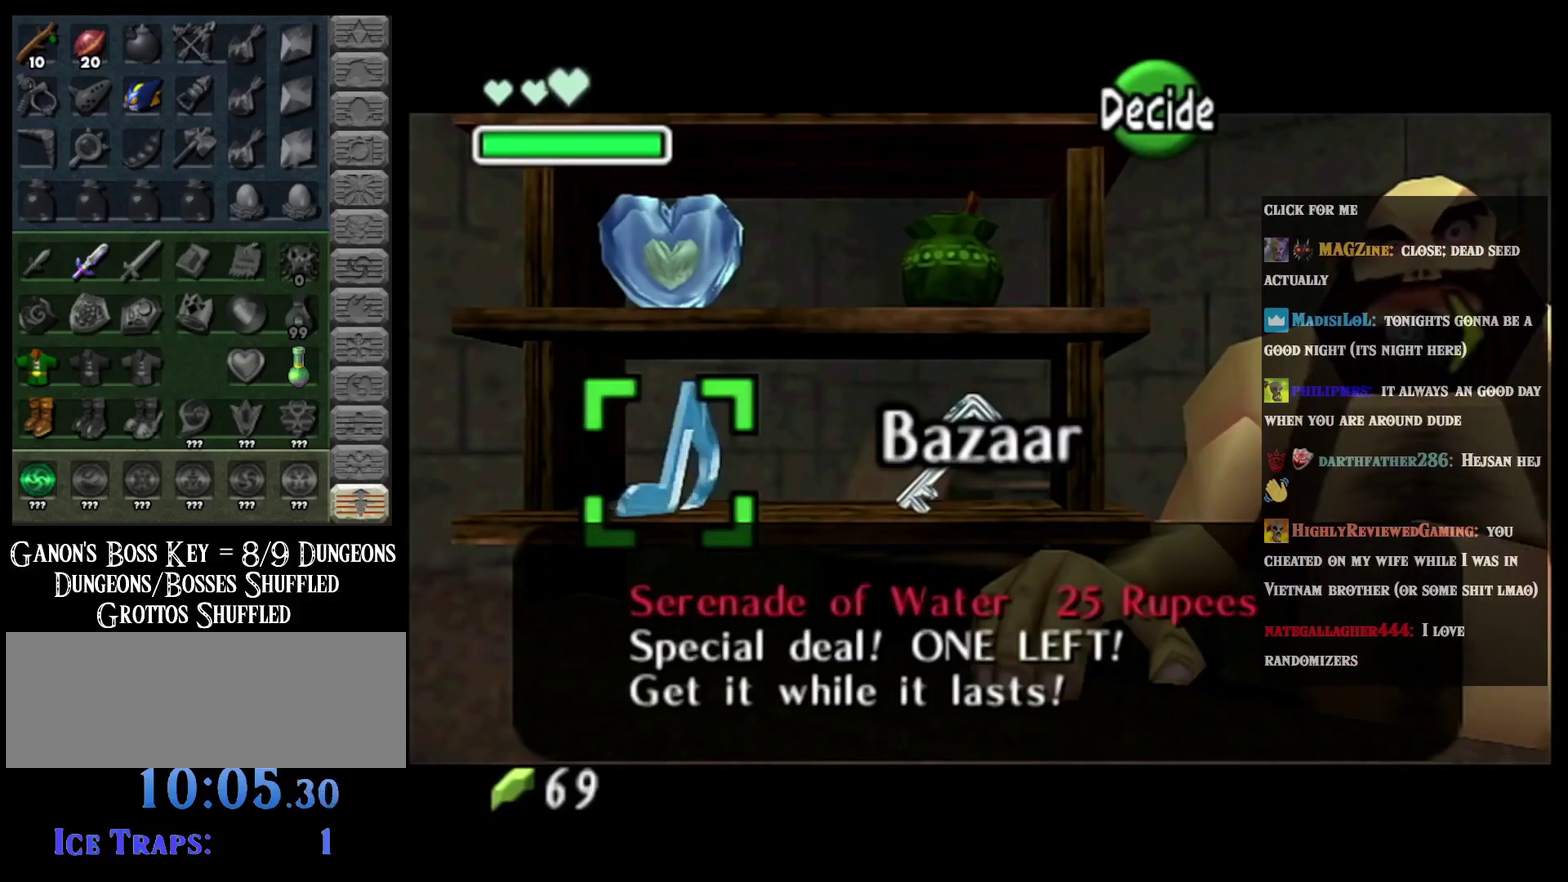
{"buttons": ["A"], "left_stick": "center", "events": [[17, "A", "up"], [84, "A", "down"], [184, "A", "up"], [284, "A", "down"], [367, "A", "up"], [434, "A", "down"]]}
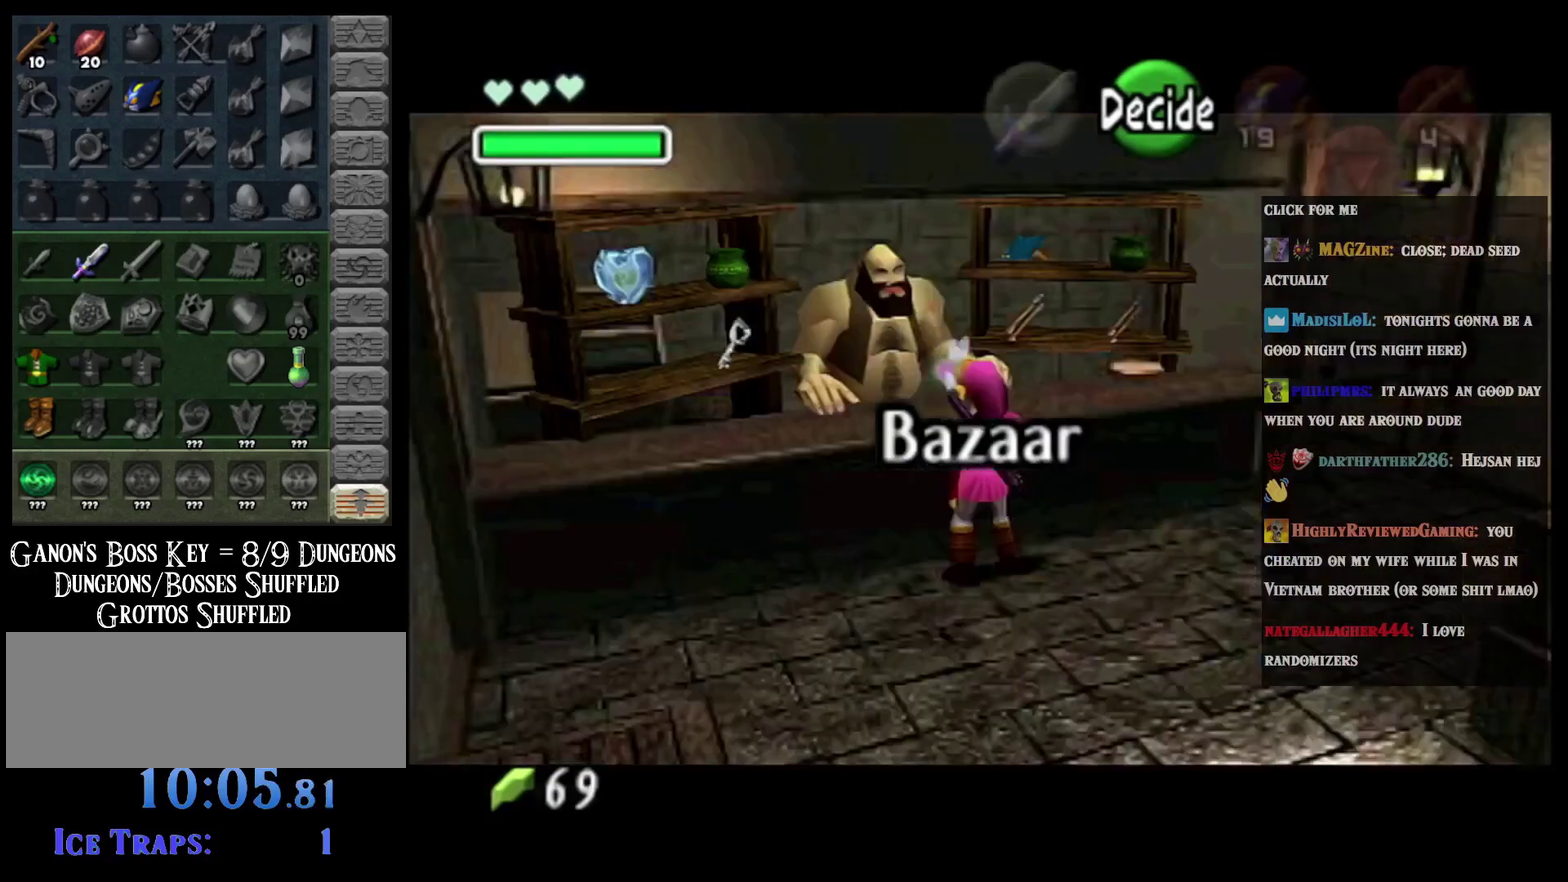
{"buttons": [], "left_stick": "center", "events": [[33, "A", "up"]]}
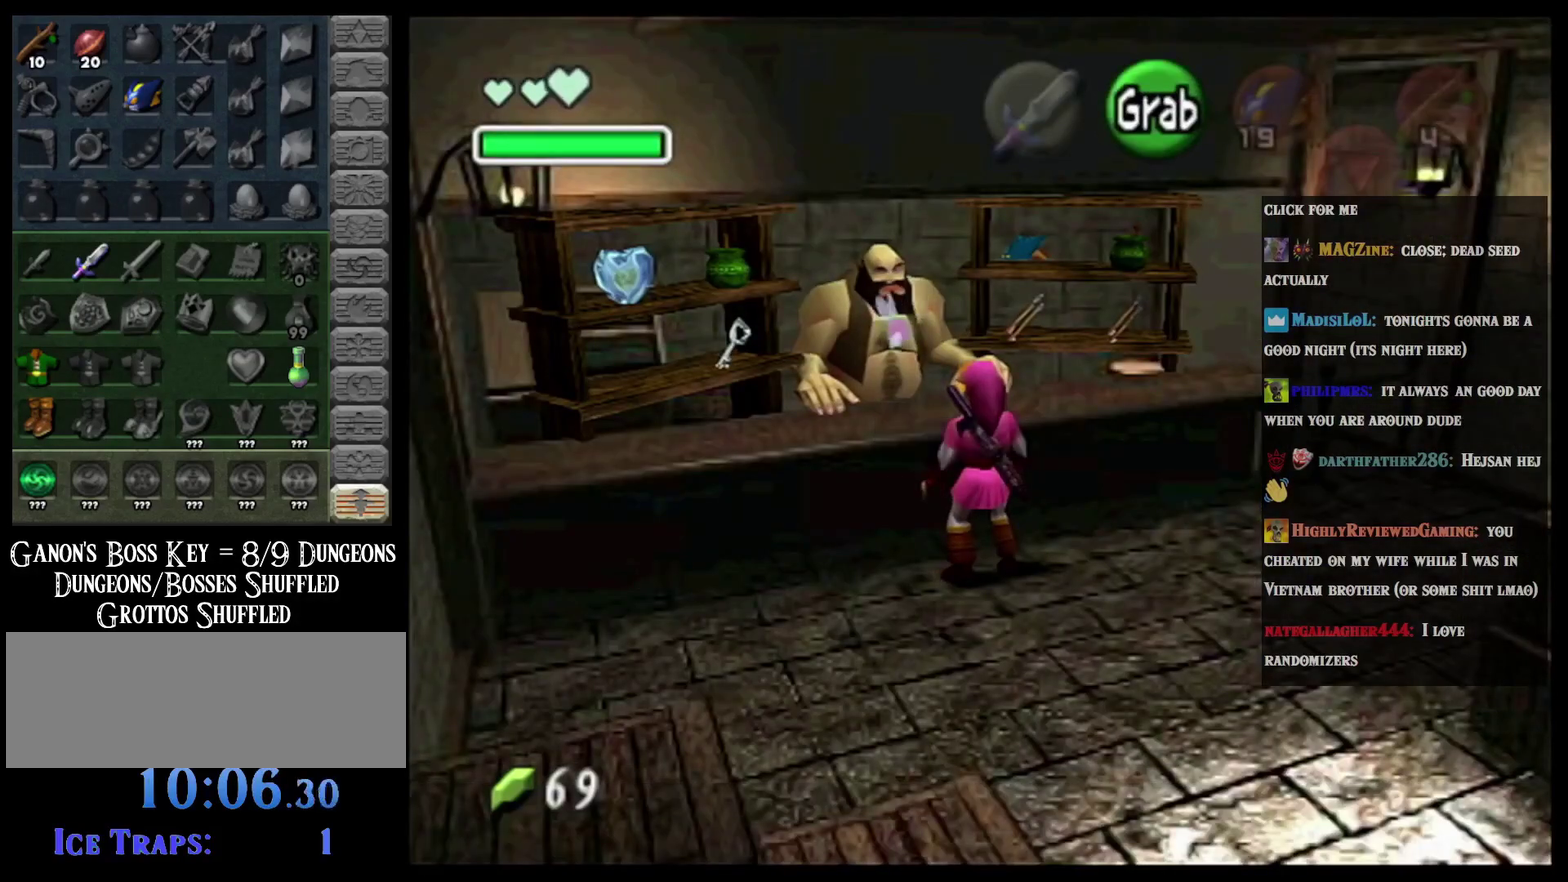
{"buttons": [], "left_stick": "center", "events": []}
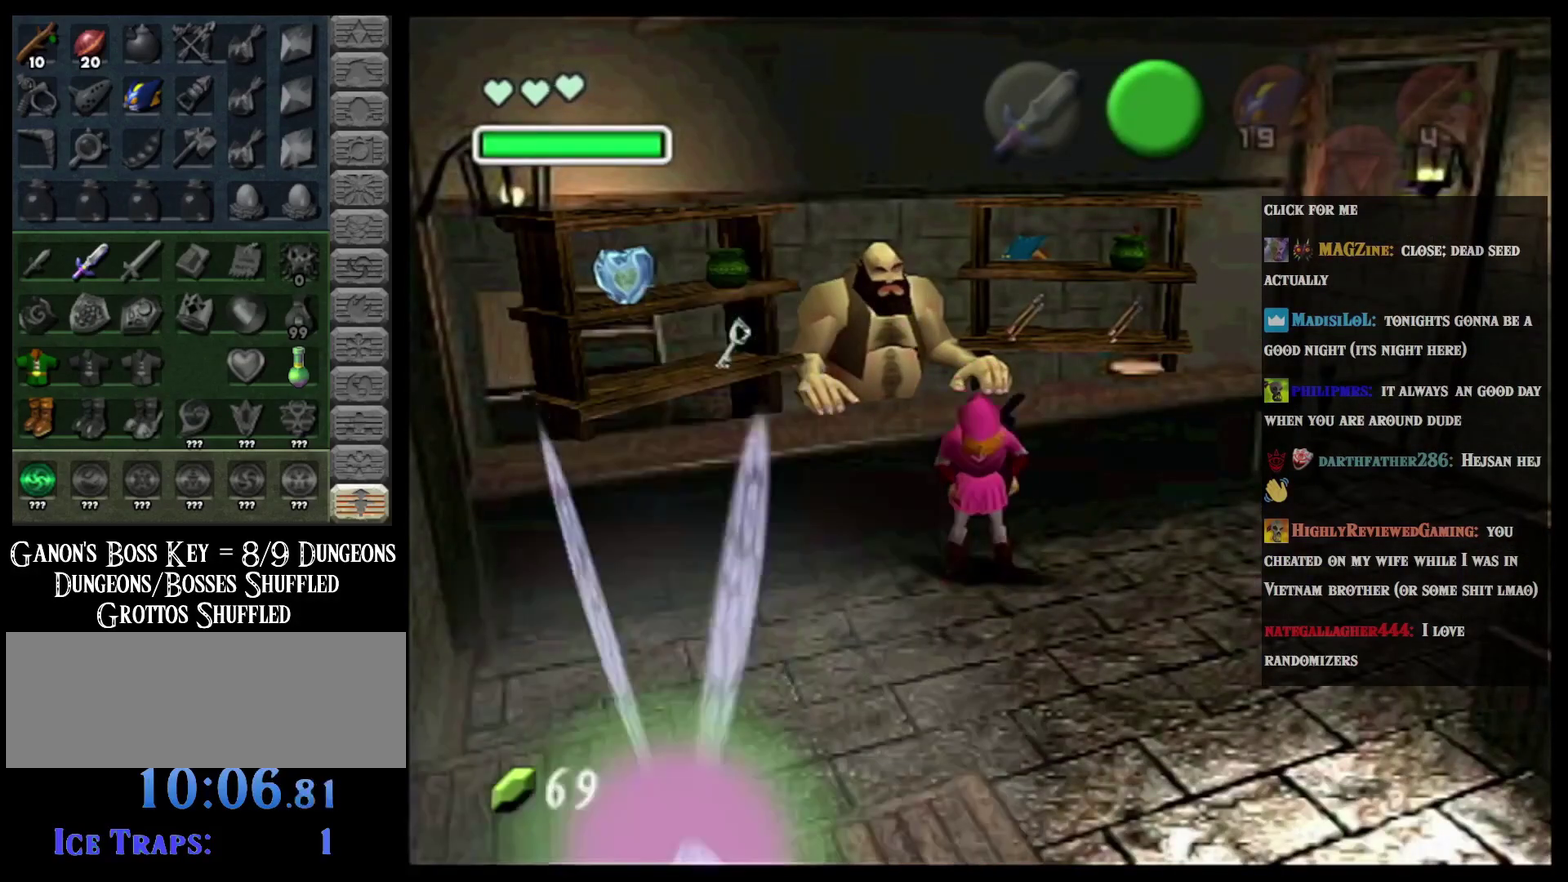
{"buttons": [], "left_stick": "center", "events": []}
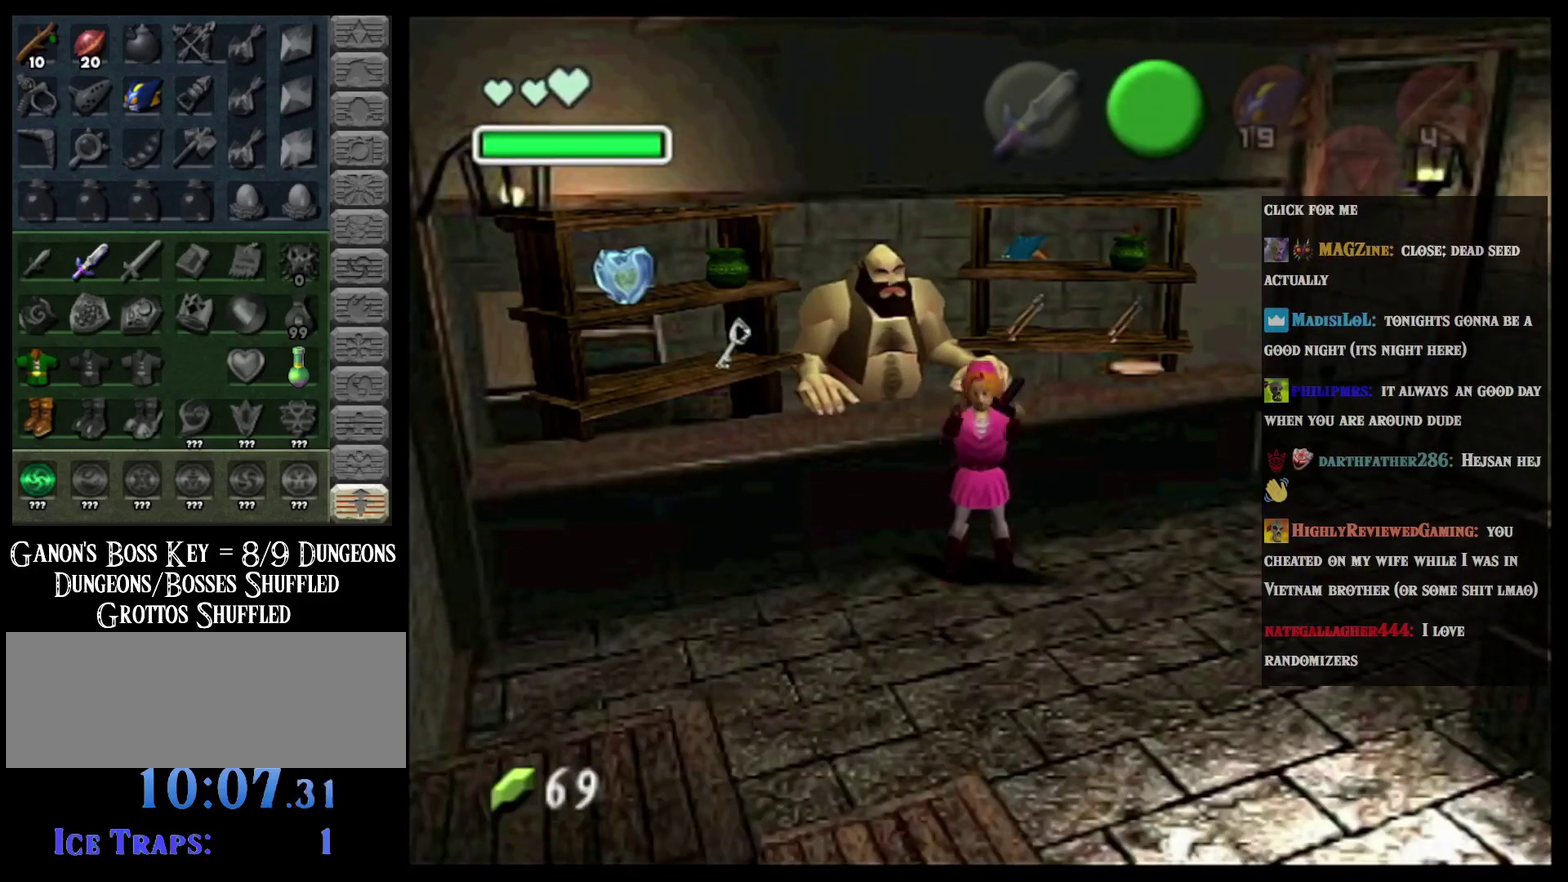
{"buttons": [], "left_stick": "center", "events": []}
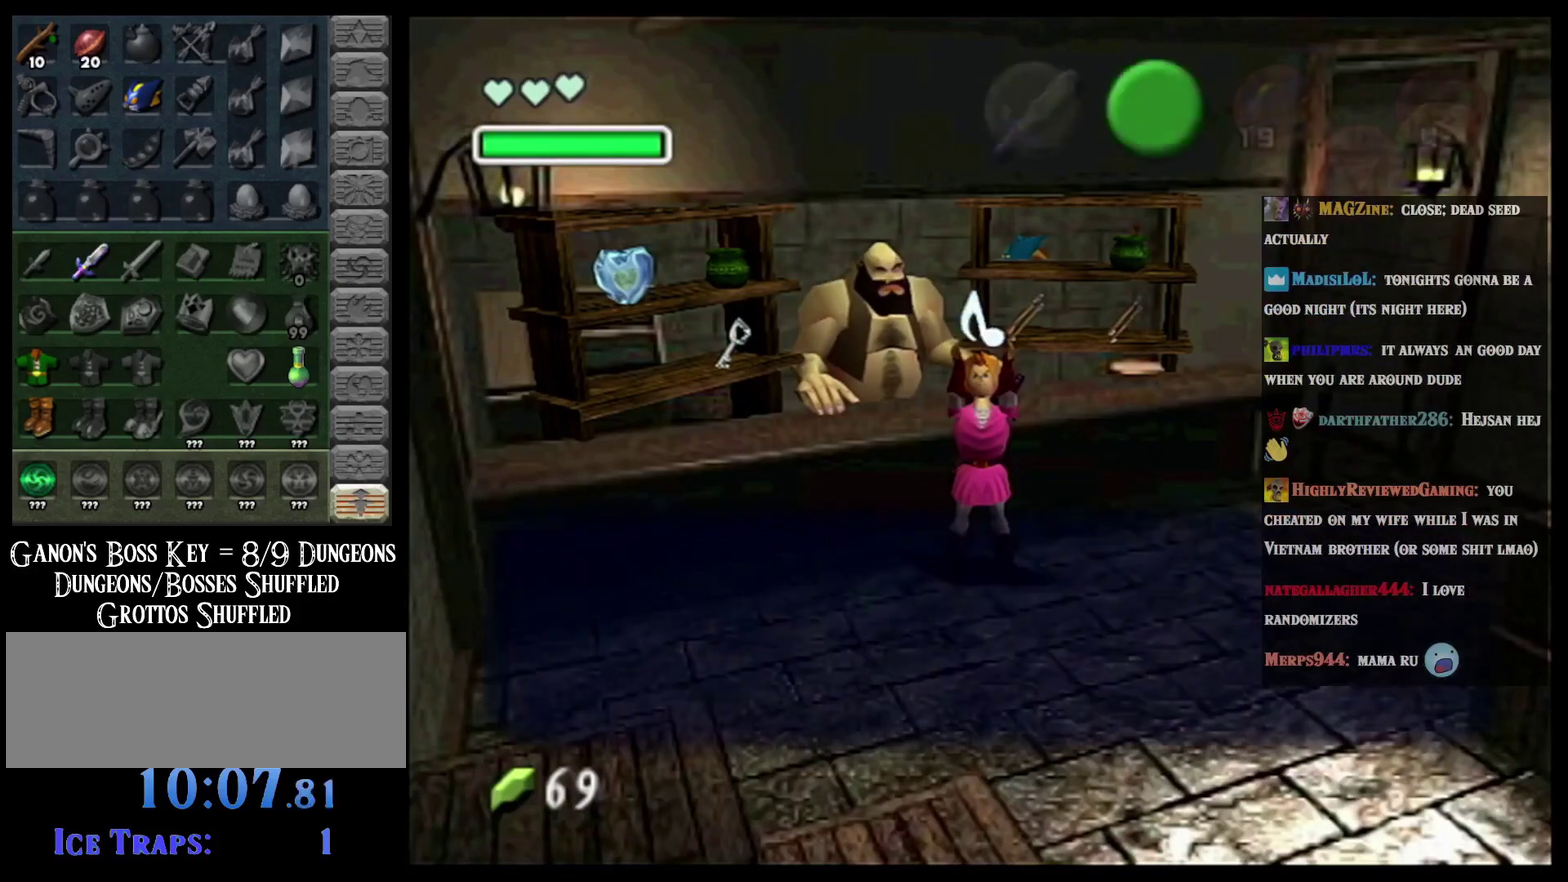
{"buttons": [], "left_stick": "center", "events": []}
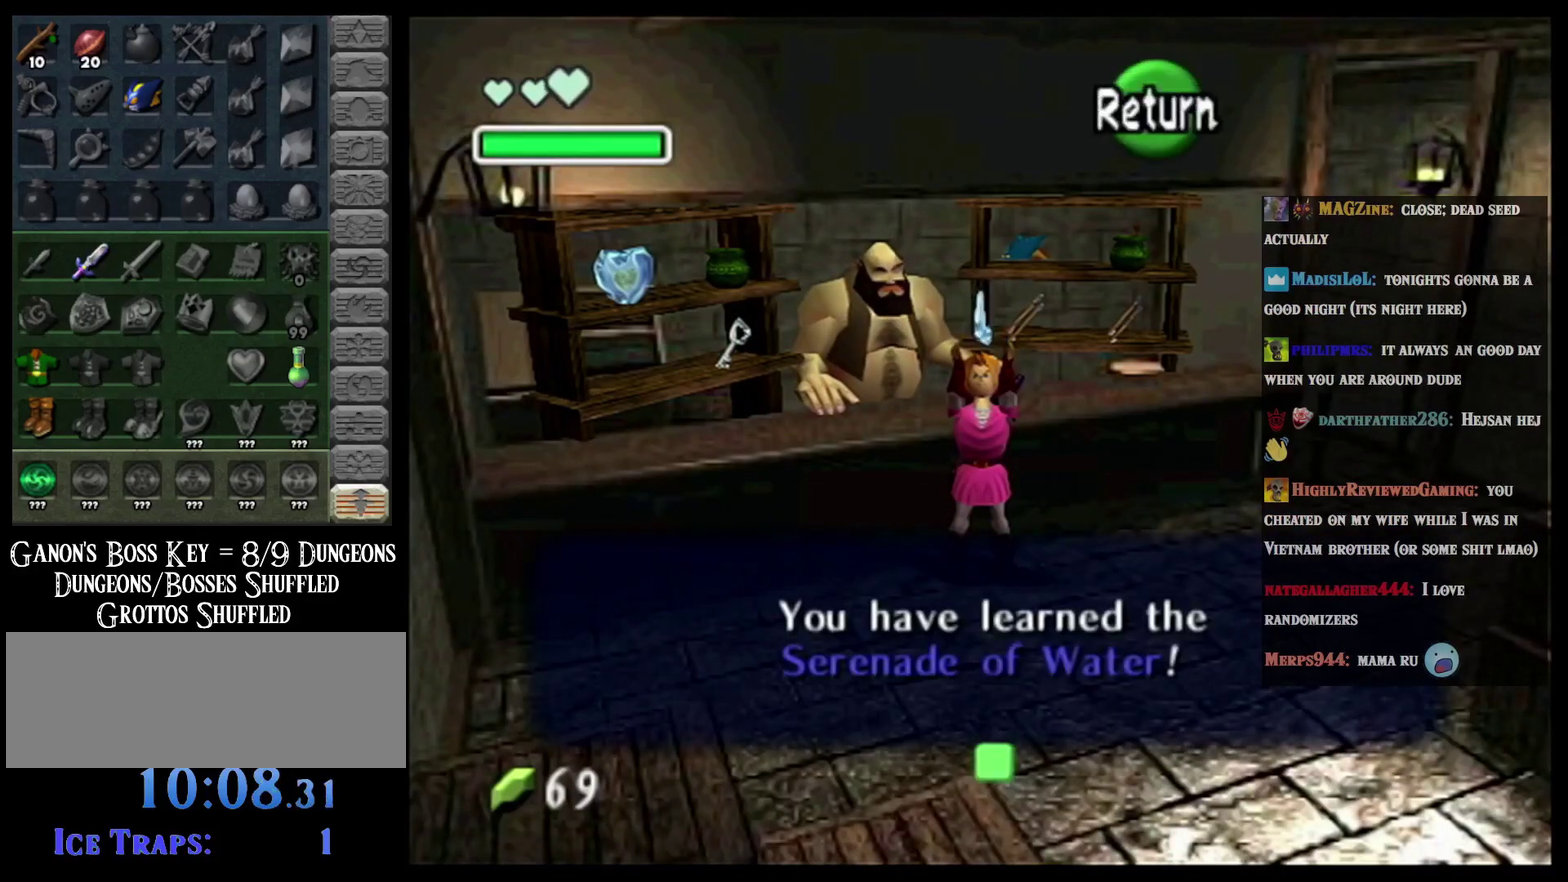
{"buttons": [], "left_stick": "center", "events": []}